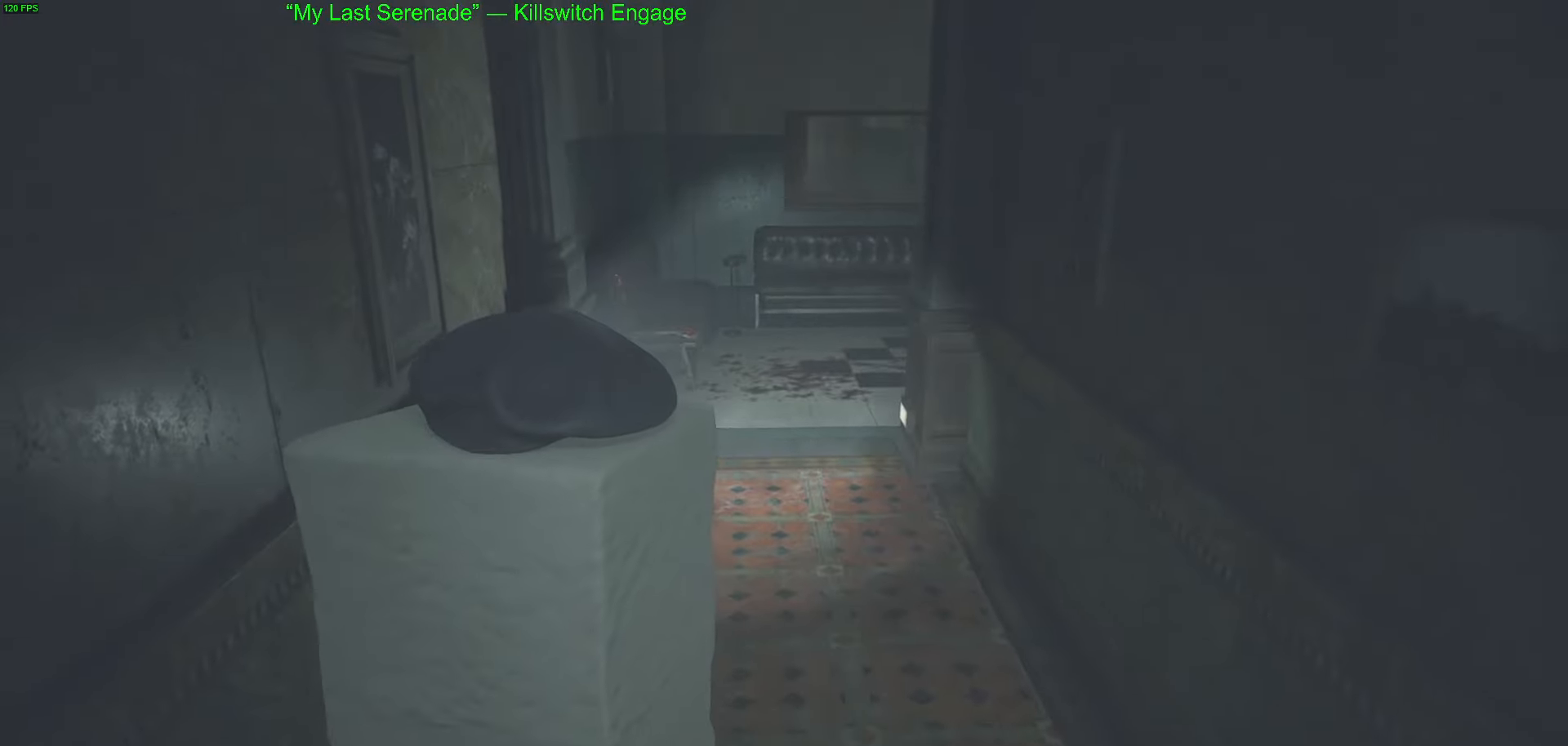
Gameplay with keyboard and mouse; each line is a JSON object with the keys and mouse buttons held at the frame after it. "events" lists presses ("down") and releases ("up") of "1", "2", "3", "4", "5", "a", "alt", "c", "caps_lock", "ctrl", "d", "e", "f", "g", "q", "r", "s", "shift", "space", "t", "tab", "v", "w", "x", "z", "mouse_left", "mouse_wheel" and "mouse_right" between this image and that frame as [ms after this image, input, new state], when the widget could be followed in between. "mouse_left", "mouse_wheel", "mouse_right" = the "left", "wheel", "right" buttons of the "mouse" list. No other keys are recorded. "wheel" means that the mouse wheel is clicked or scrolled. Not read: mouse_move.
{"keys": [], "mouse": [], "events": []}
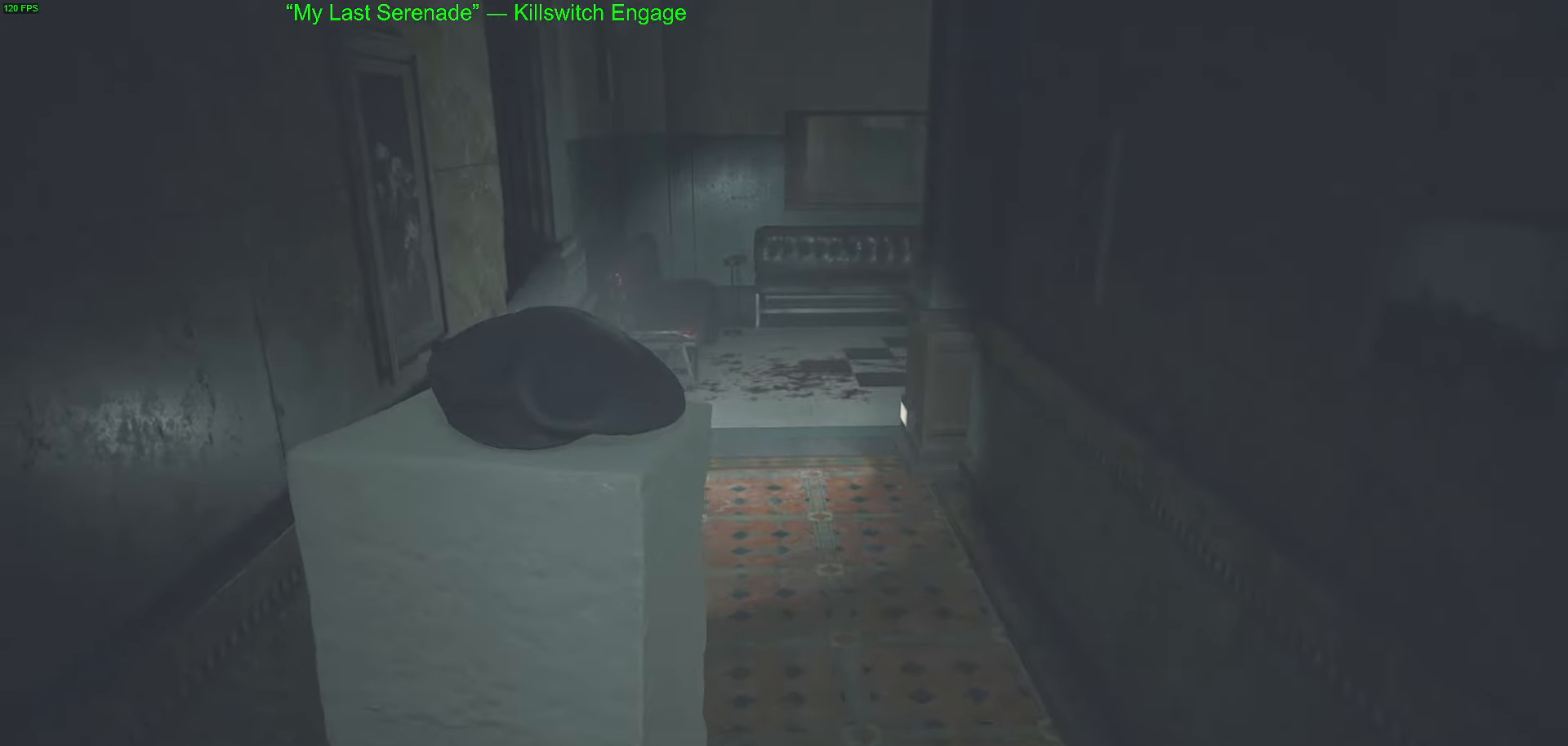
{"keys": [], "mouse": [], "events": [[217, "s", "down"], [417, "s", "up"]]}
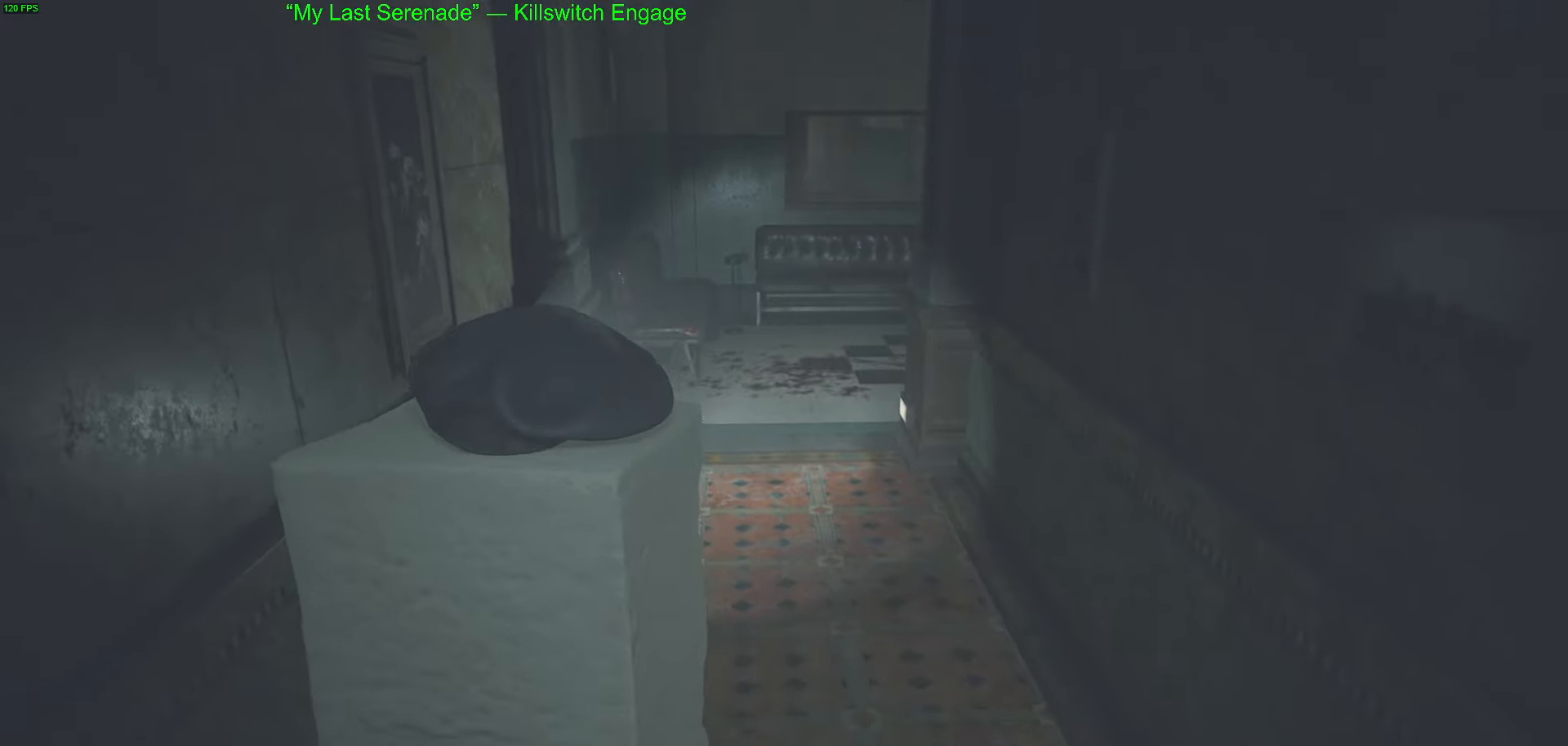
{"keys": [], "mouse": [], "events": []}
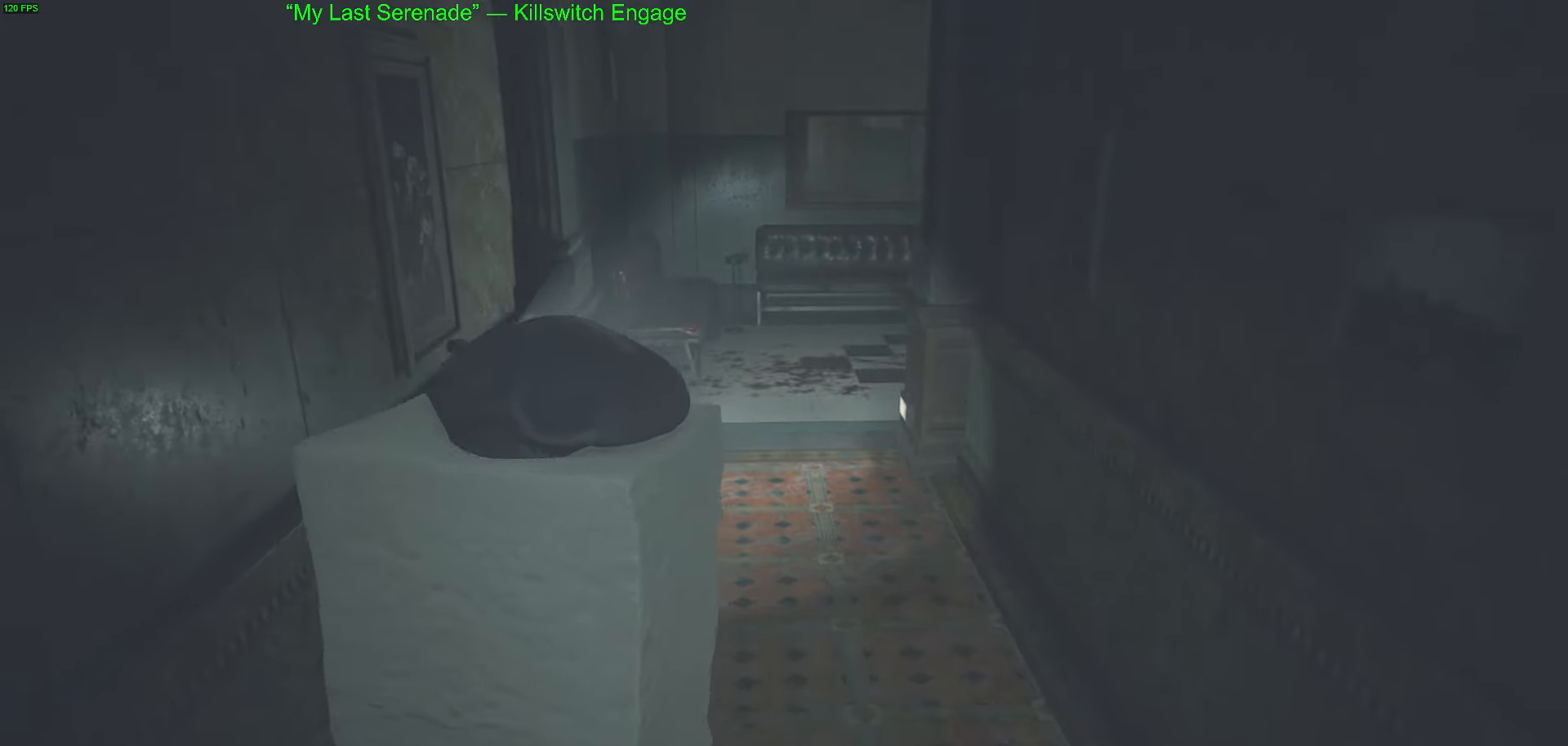
{"keys": [], "mouse": [], "events": []}
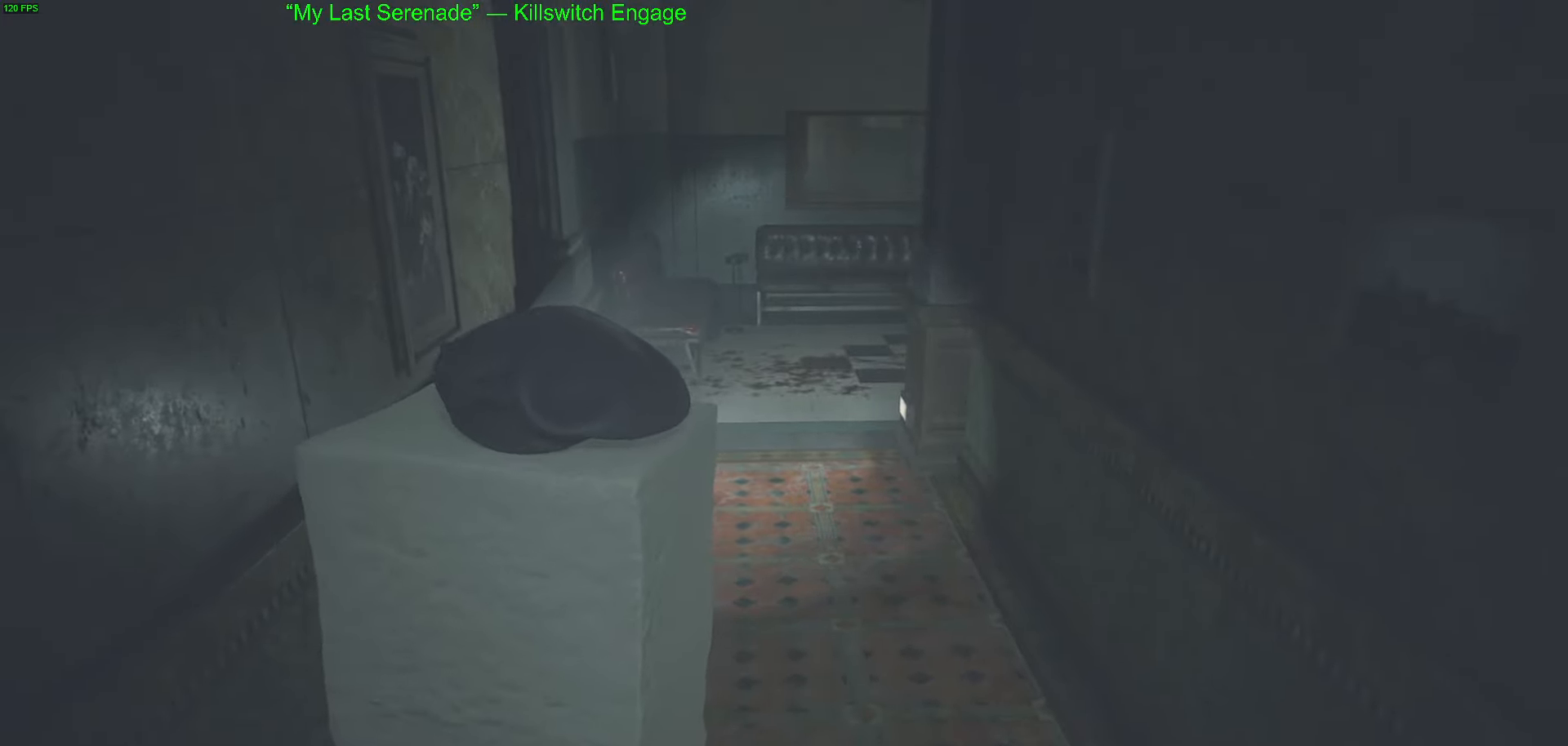
{"keys": [], "mouse": [], "events": []}
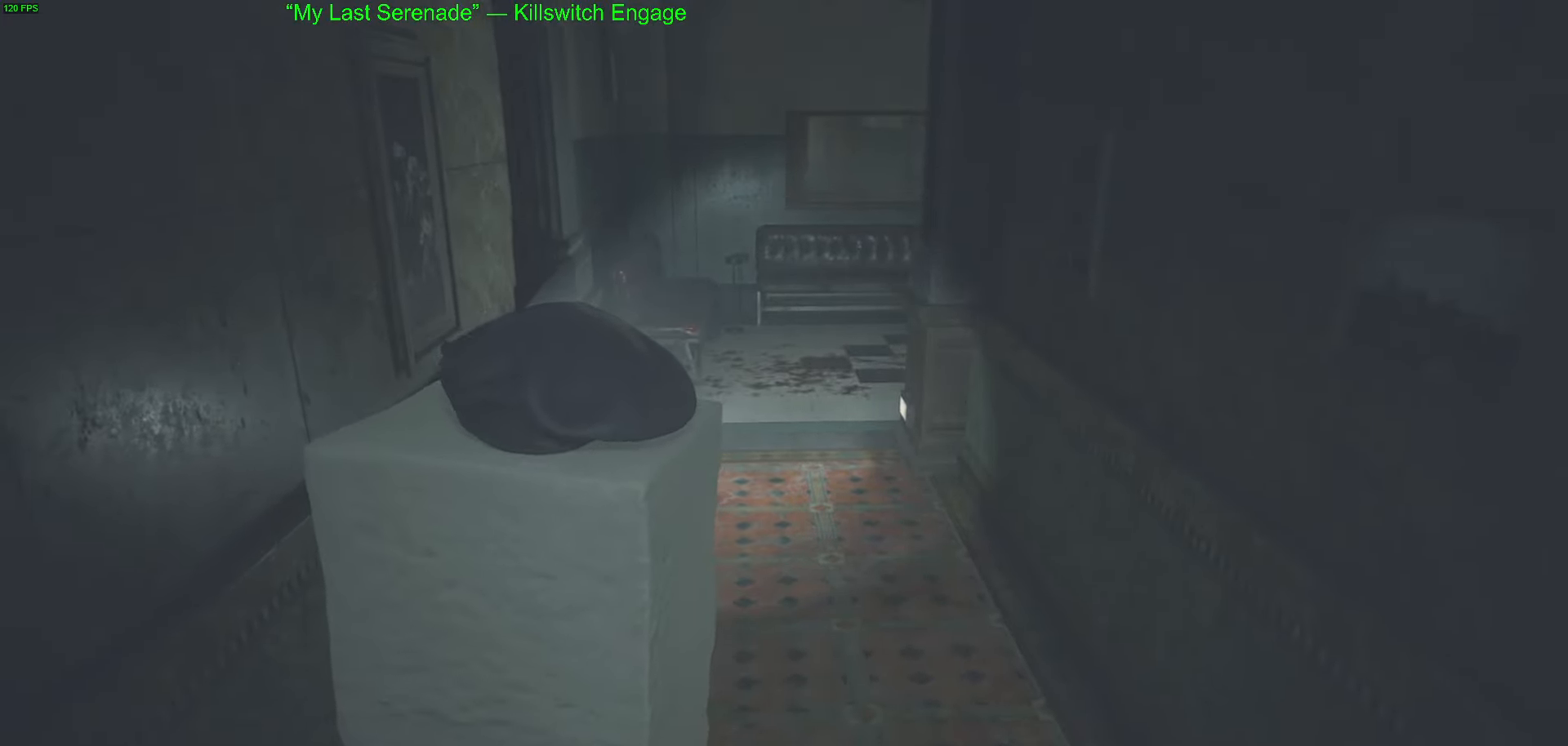
{"keys": [], "mouse": [], "events": []}
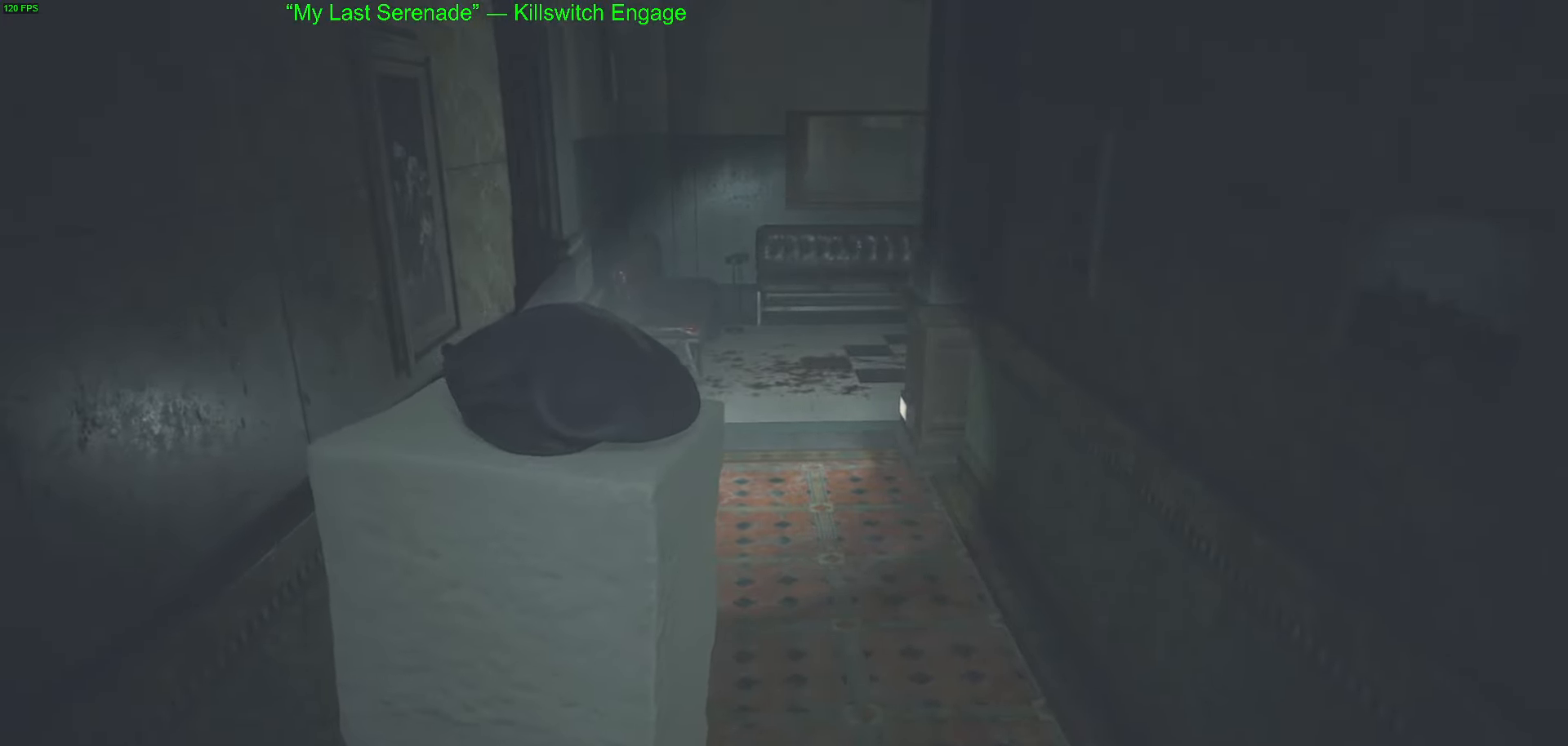
{"keys": [], "mouse": [], "events": []}
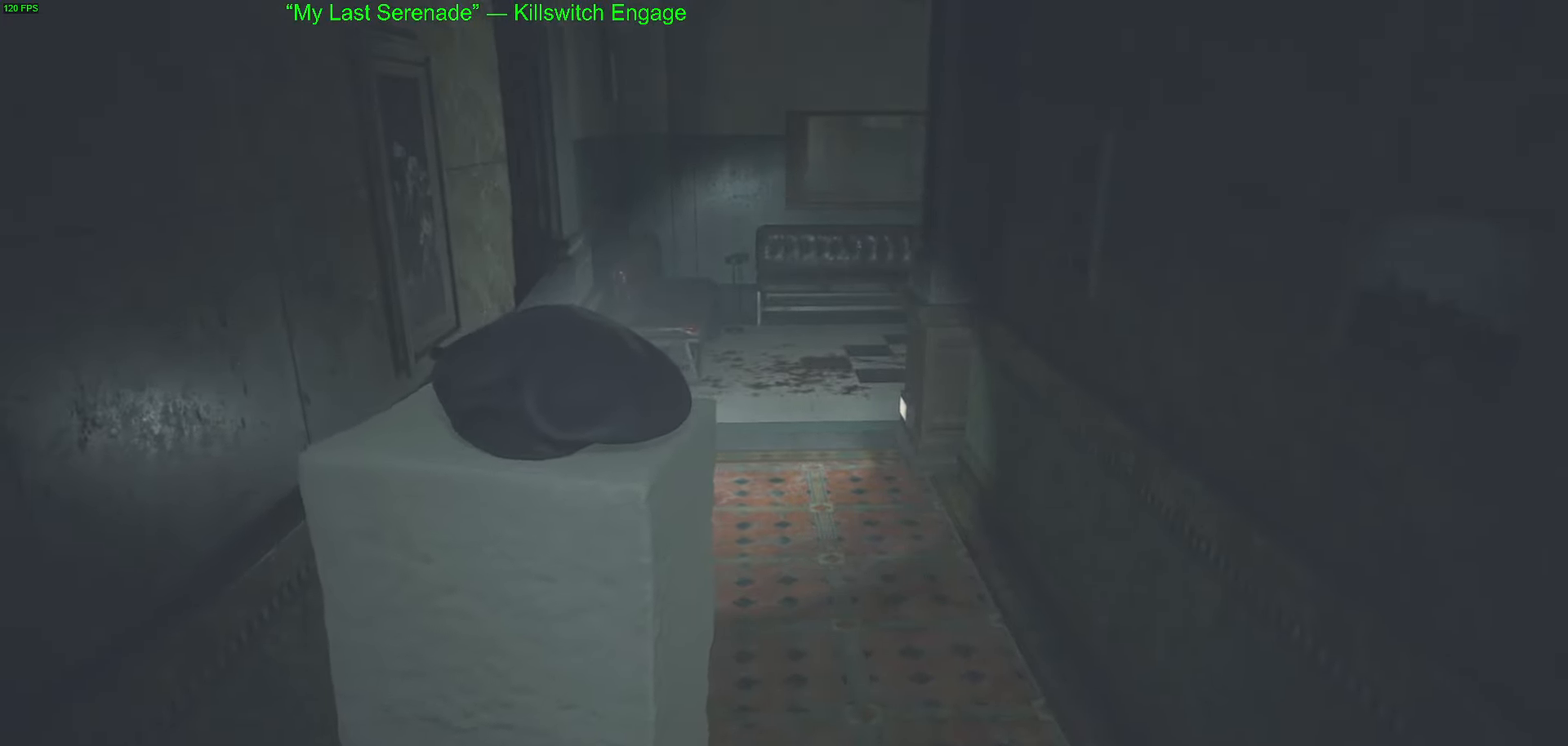
{"keys": [], "mouse": [], "events": []}
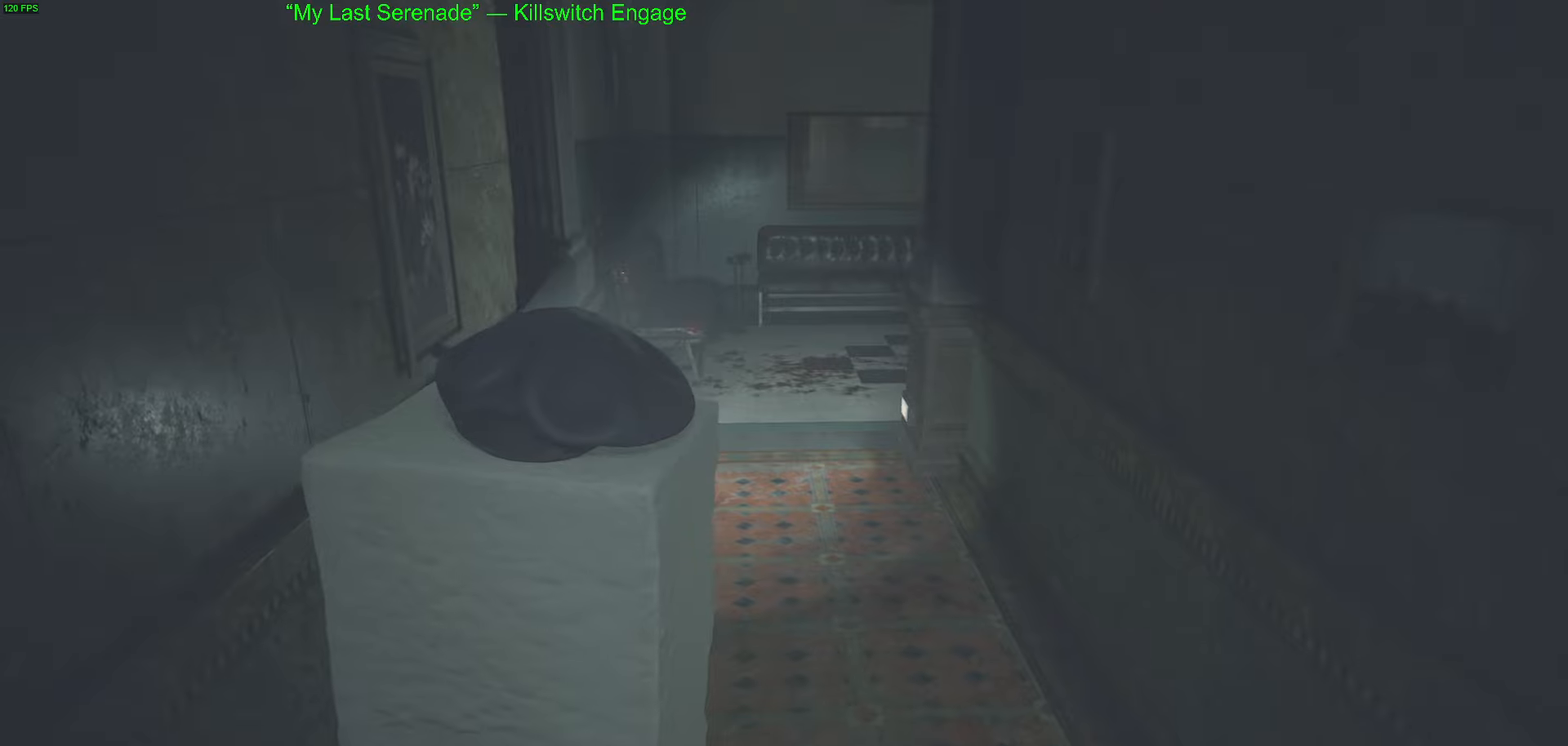
{"keys": [], "mouse": [], "events": [[50, "s", "down"], [234, "s", "up"]]}
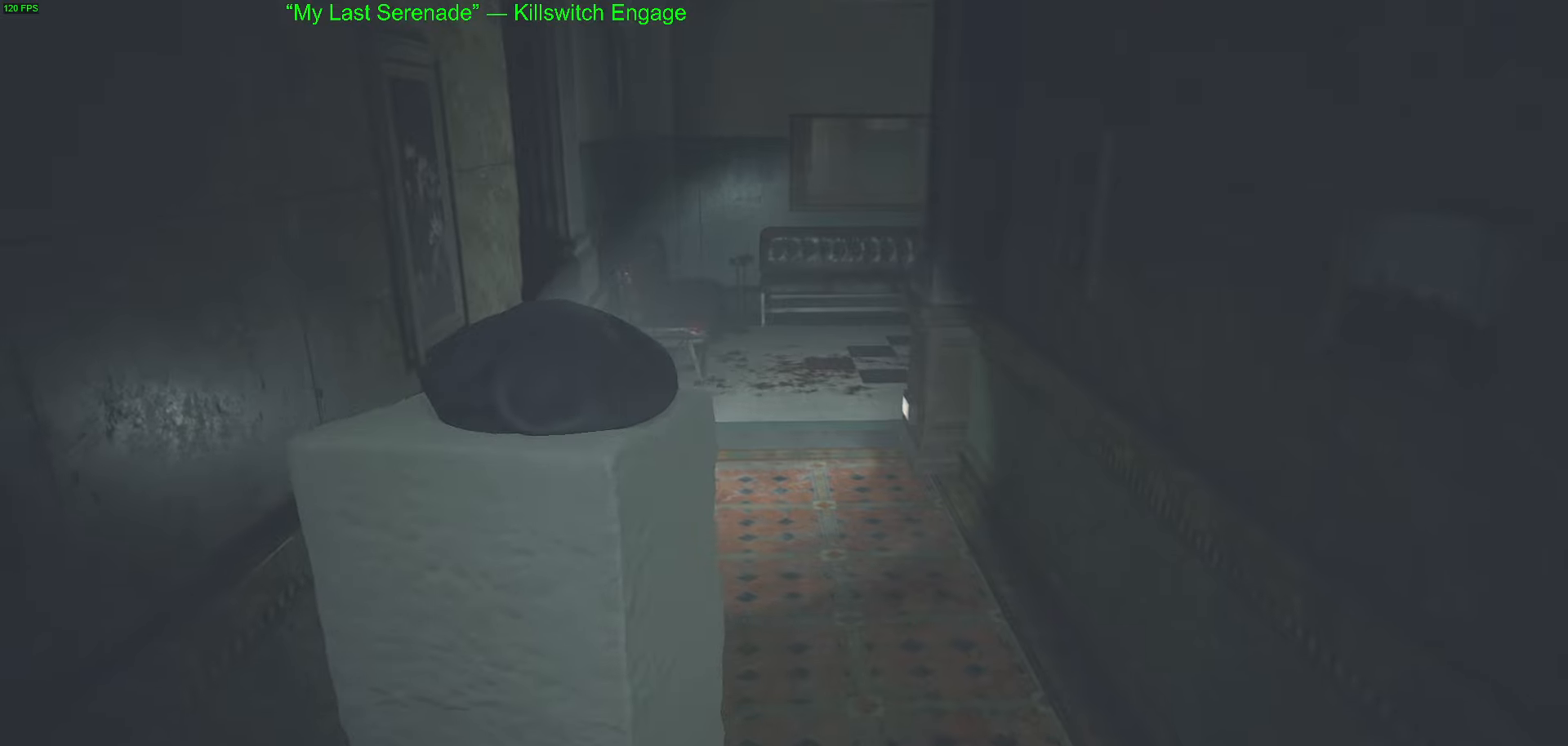
{"keys": [], "mouse": [], "events": []}
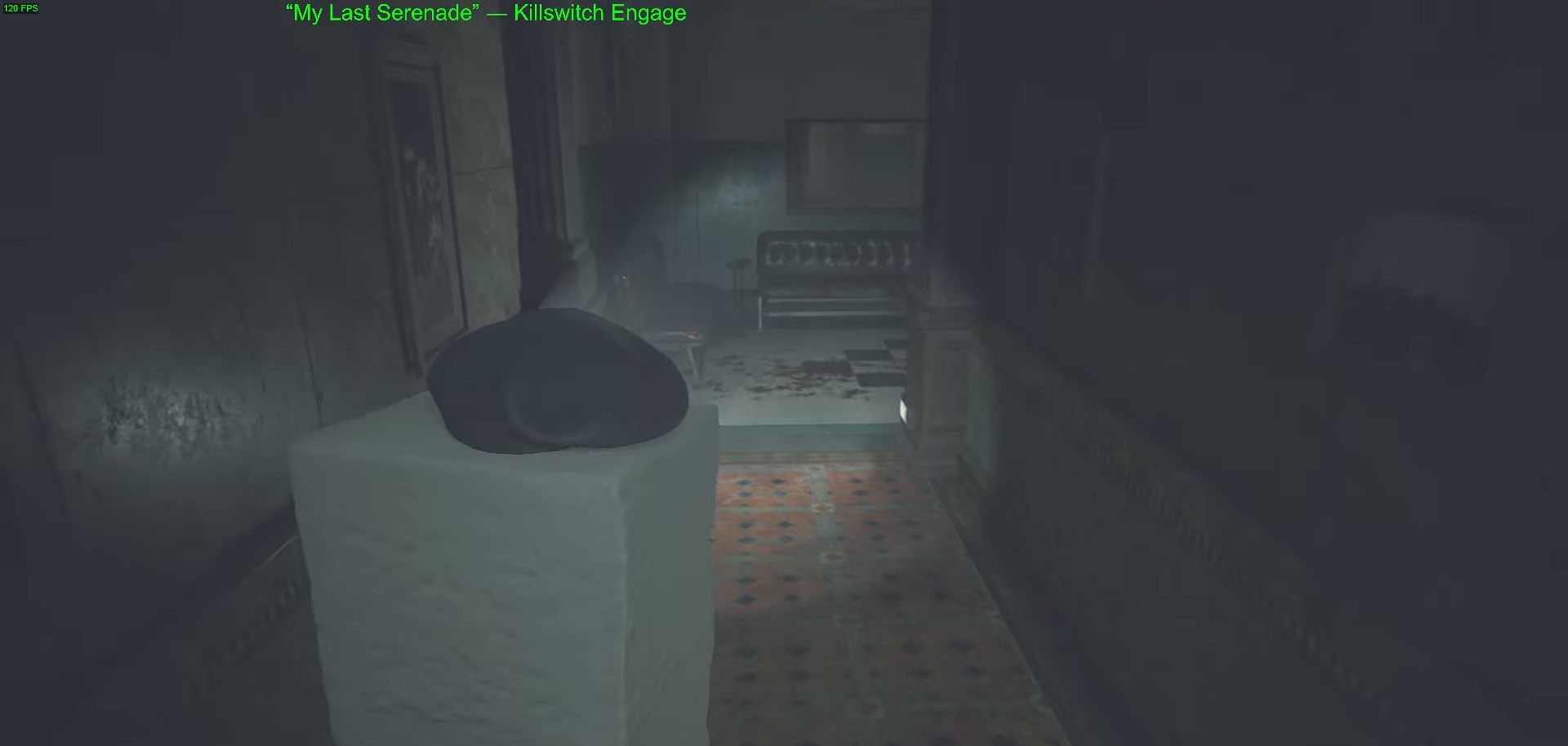
{"keys": [], "mouse": [], "events": [[317, "d", "down"], [317, "s", "down"], [450, "d", "up"], [500, "s", "up"]]}
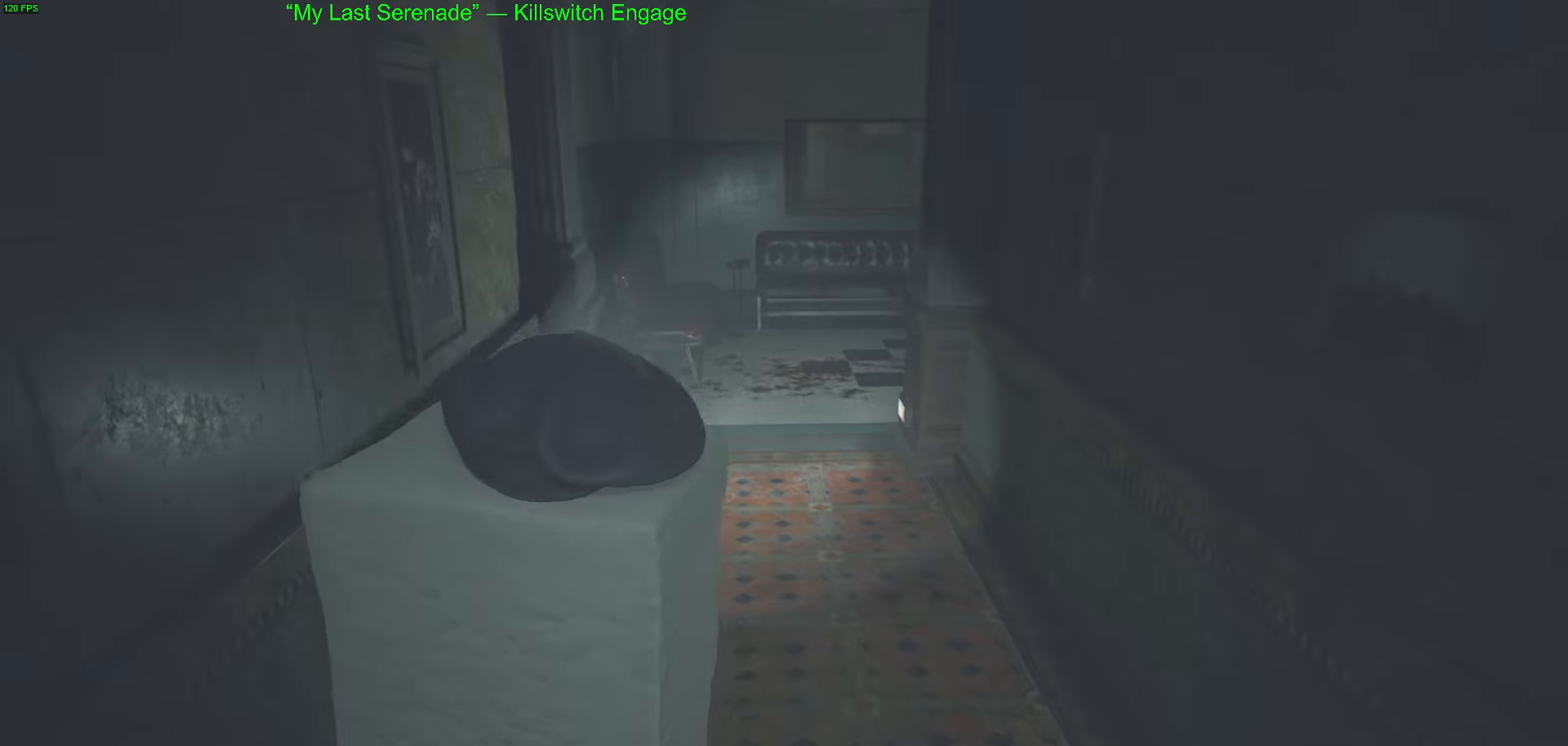
{"keys": [], "mouse": [], "events": []}
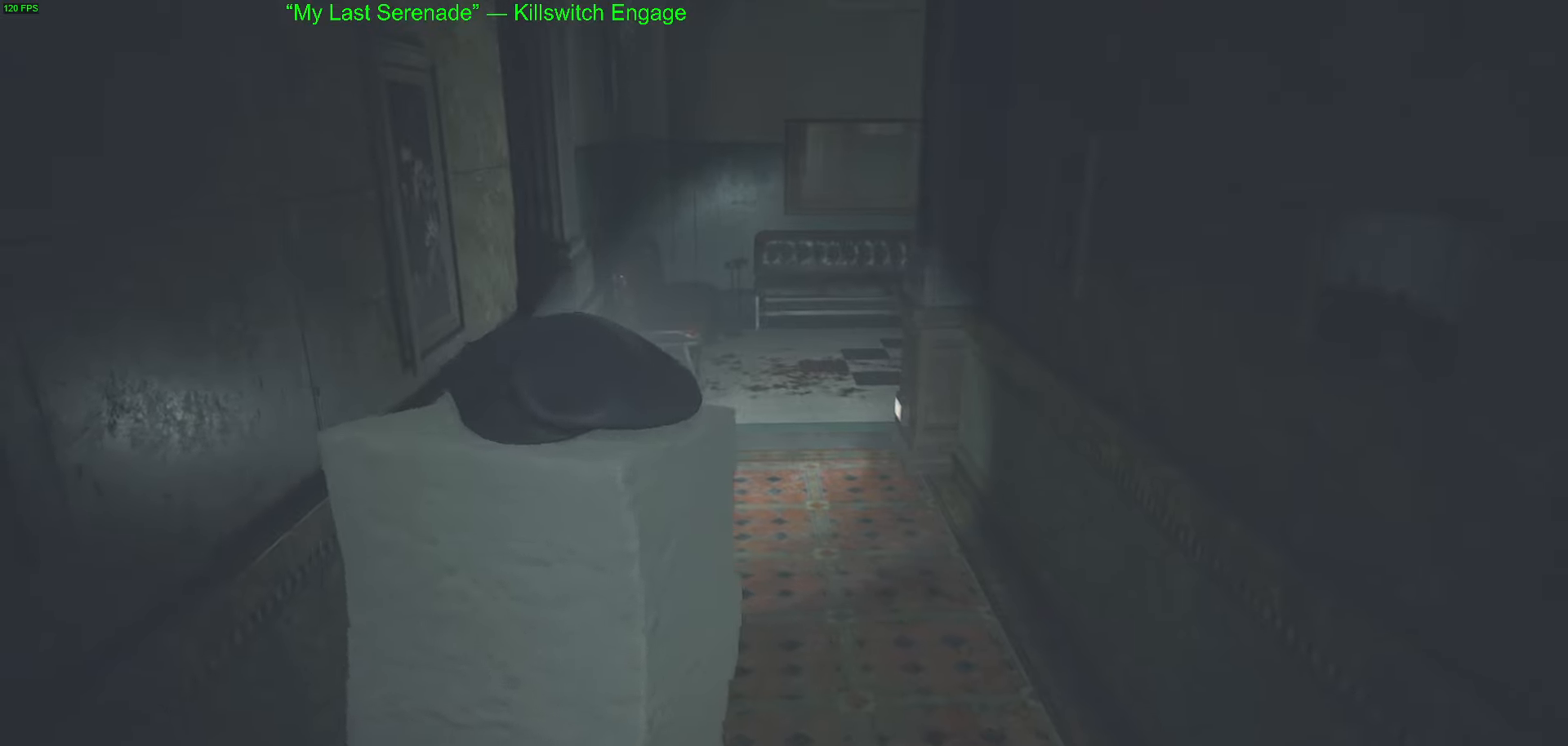
{"keys": [], "mouse": [], "events": [[117, "d", "down"], [250, "d", "up"]]}
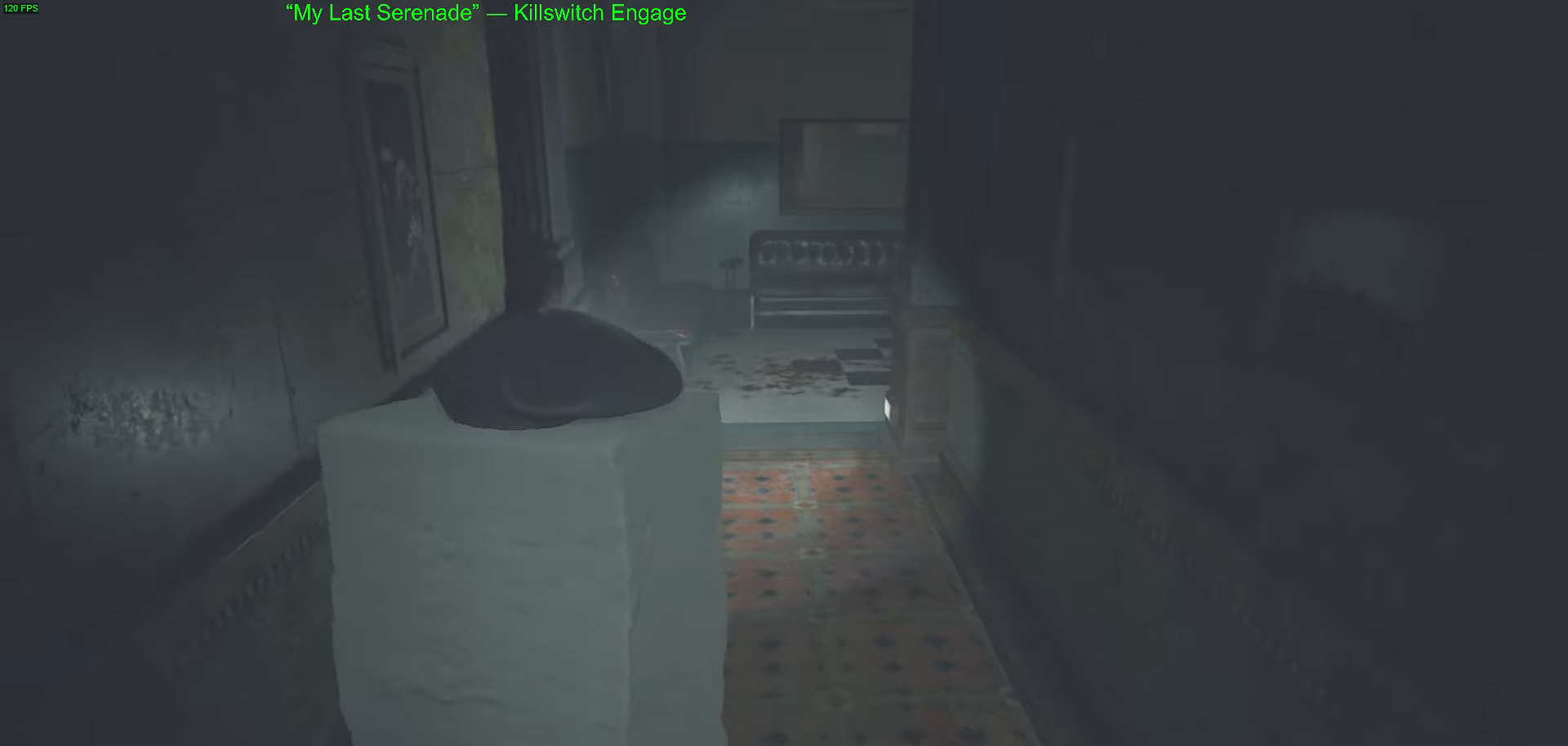
{"keys": ["s"], "mouse": [], "events": [[400, "s", "down"]]}
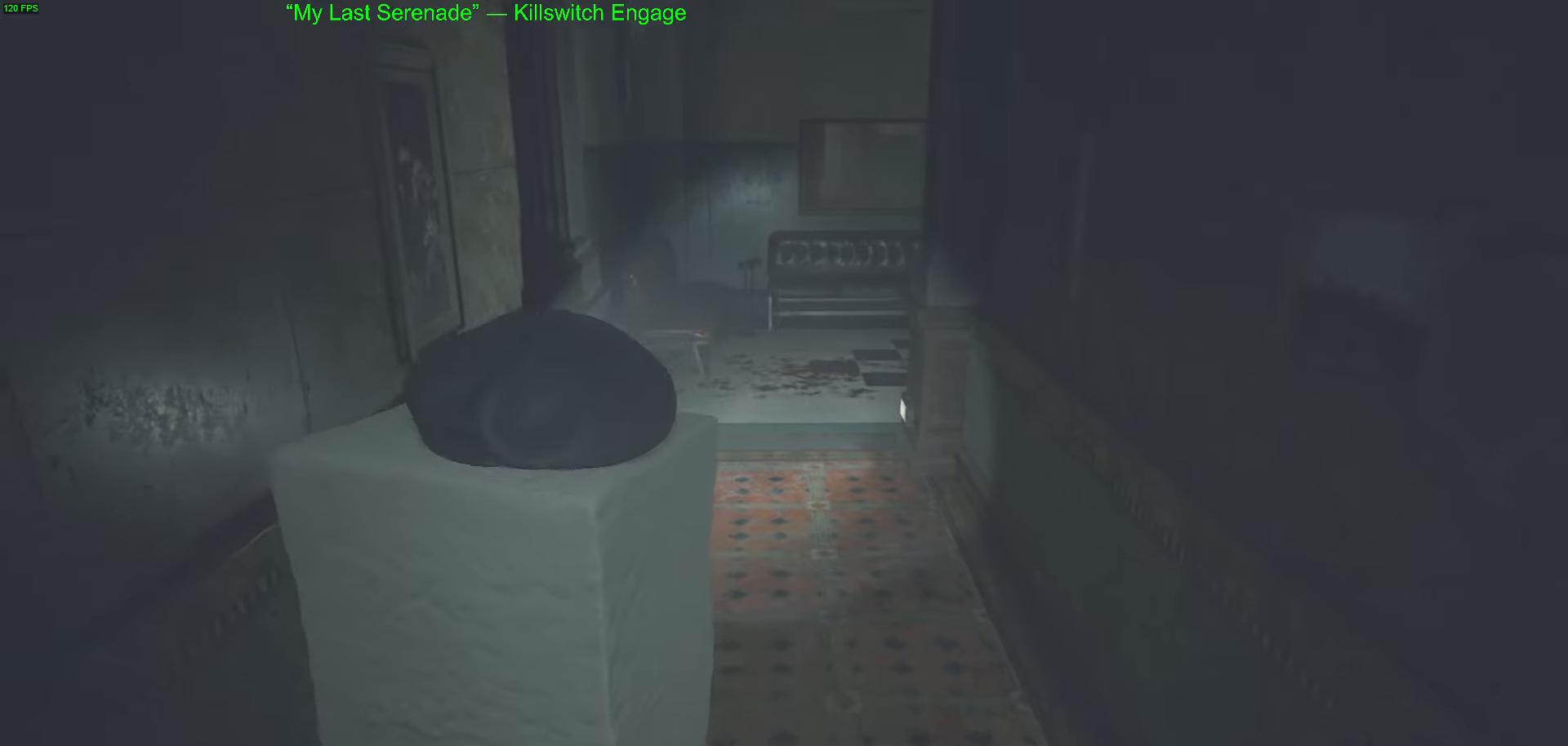
{"keys": [], "mouse": [], "events": [[50, "s", "up"]]}
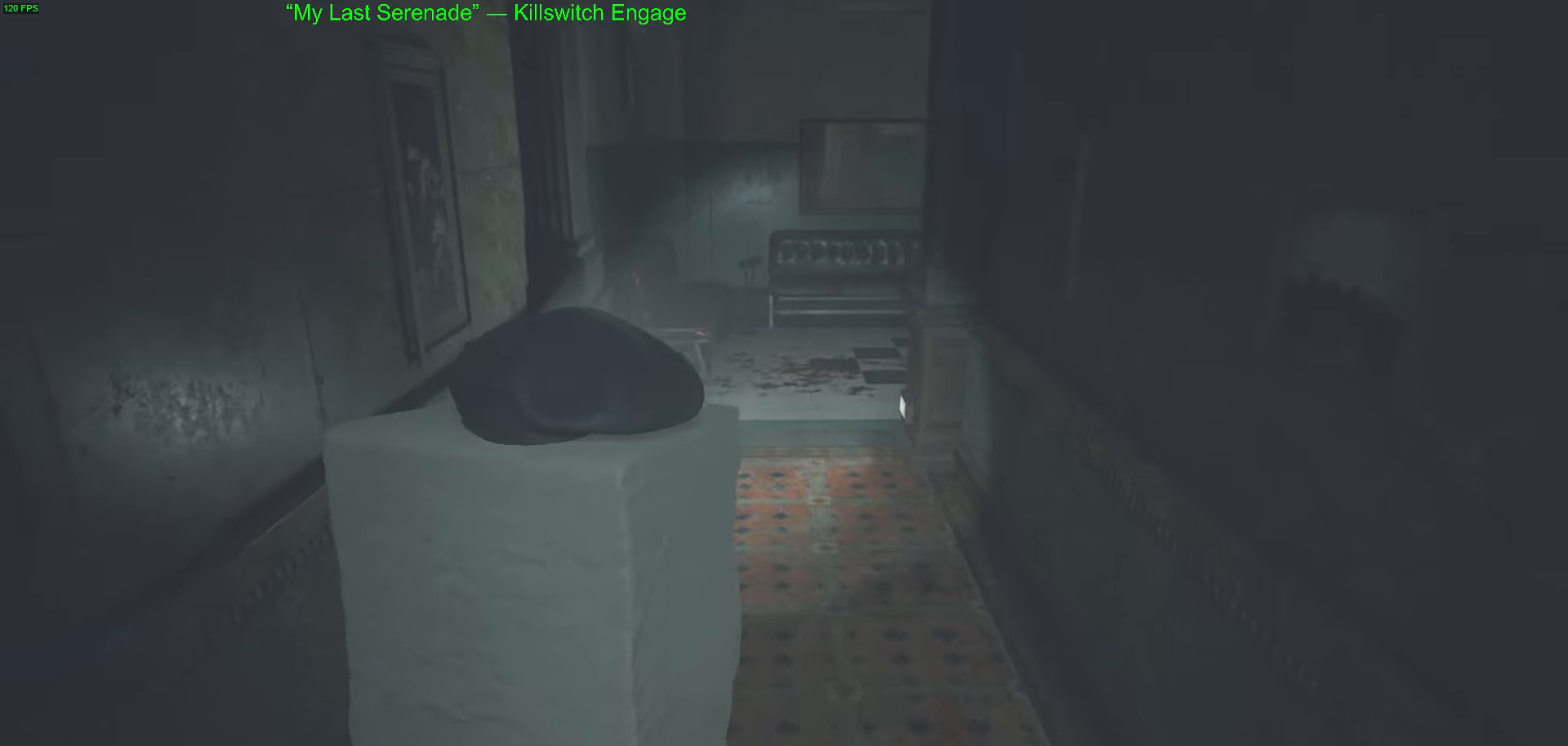
{"keys": [], "mouse": [], "events": []}
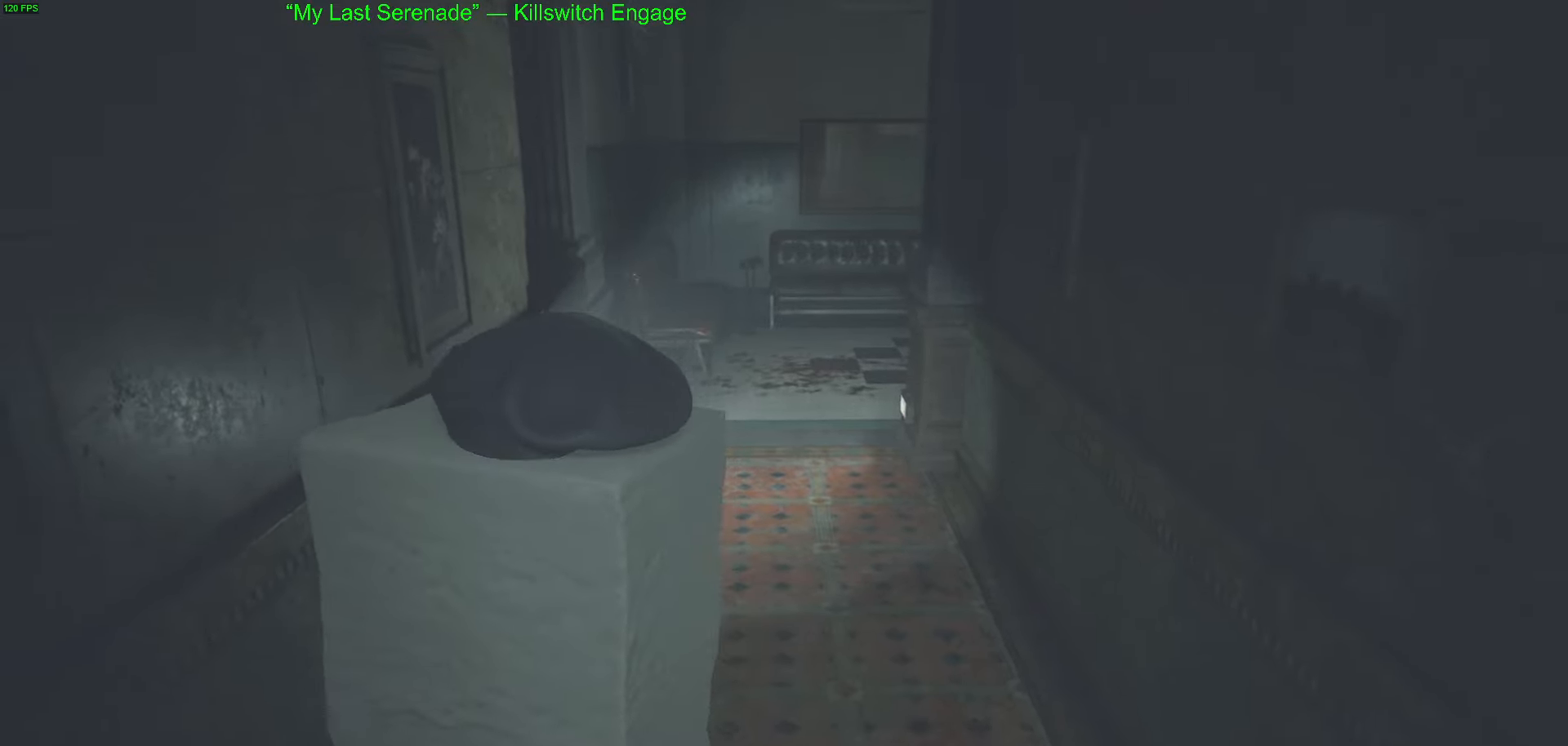
{"keys": [], "mouse": [], "events": [[134, "a", "down"], [217, "a", "up"]]}
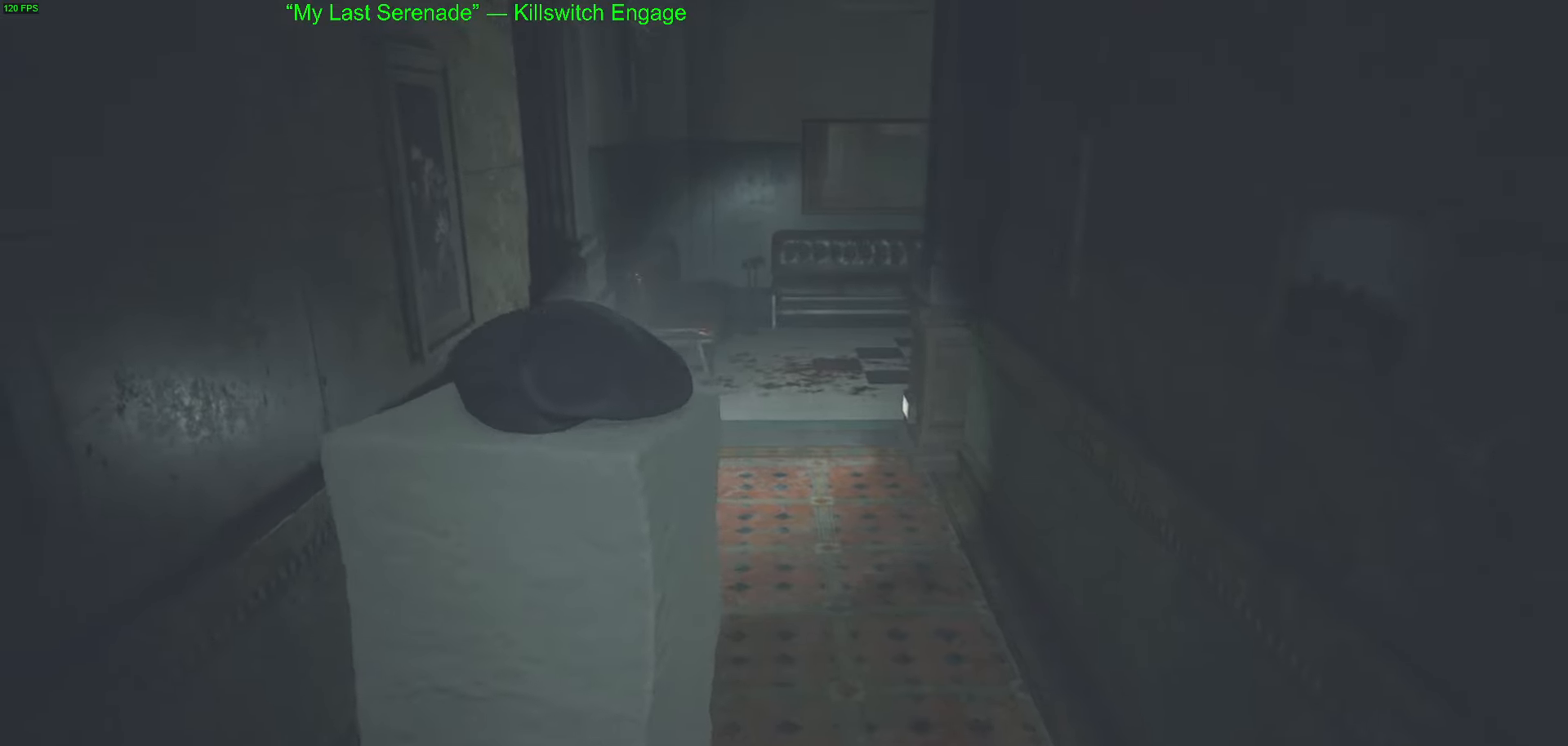
{"keys": [], "mouse": [], "events": []}
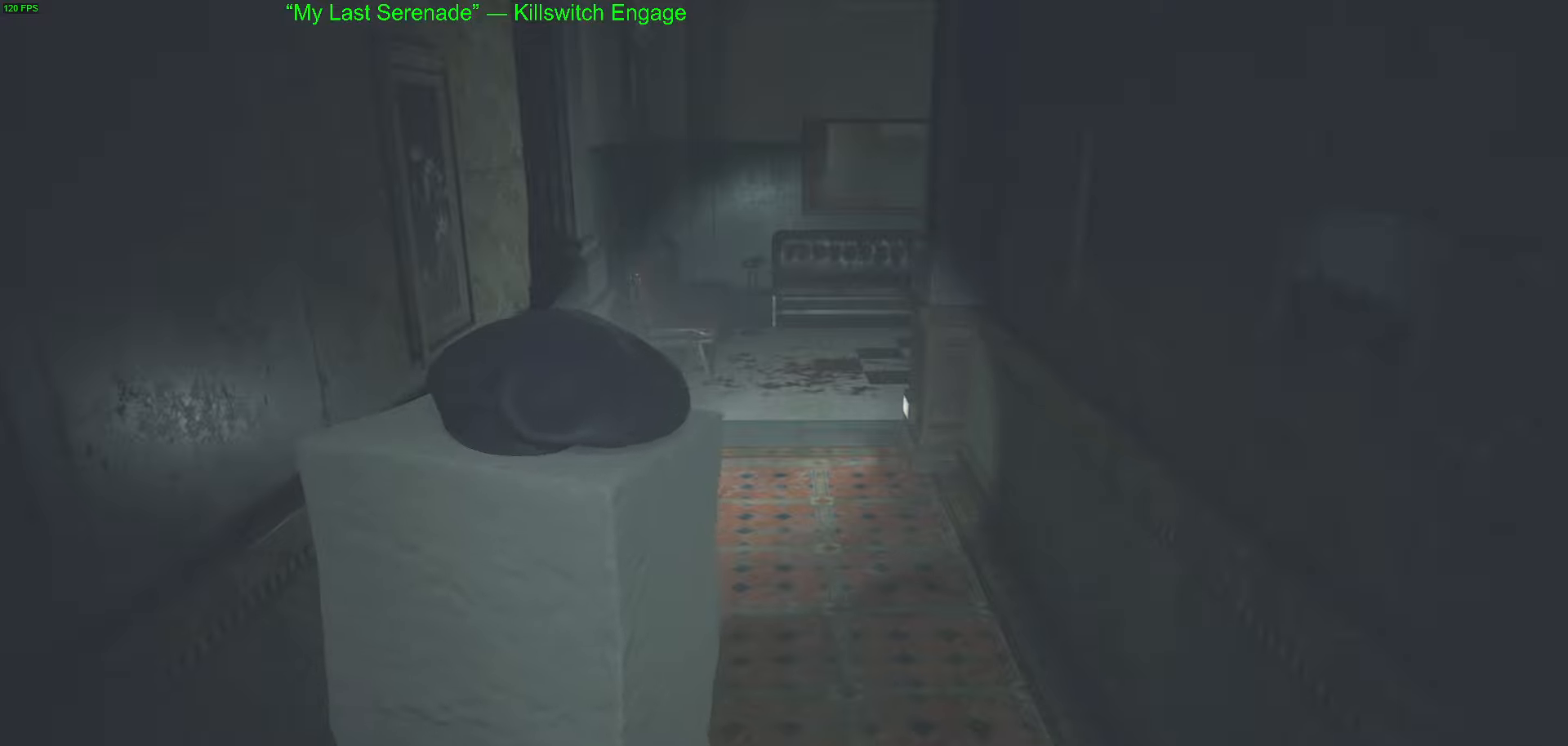
{"keys": [], "mouse": [], "events": []}
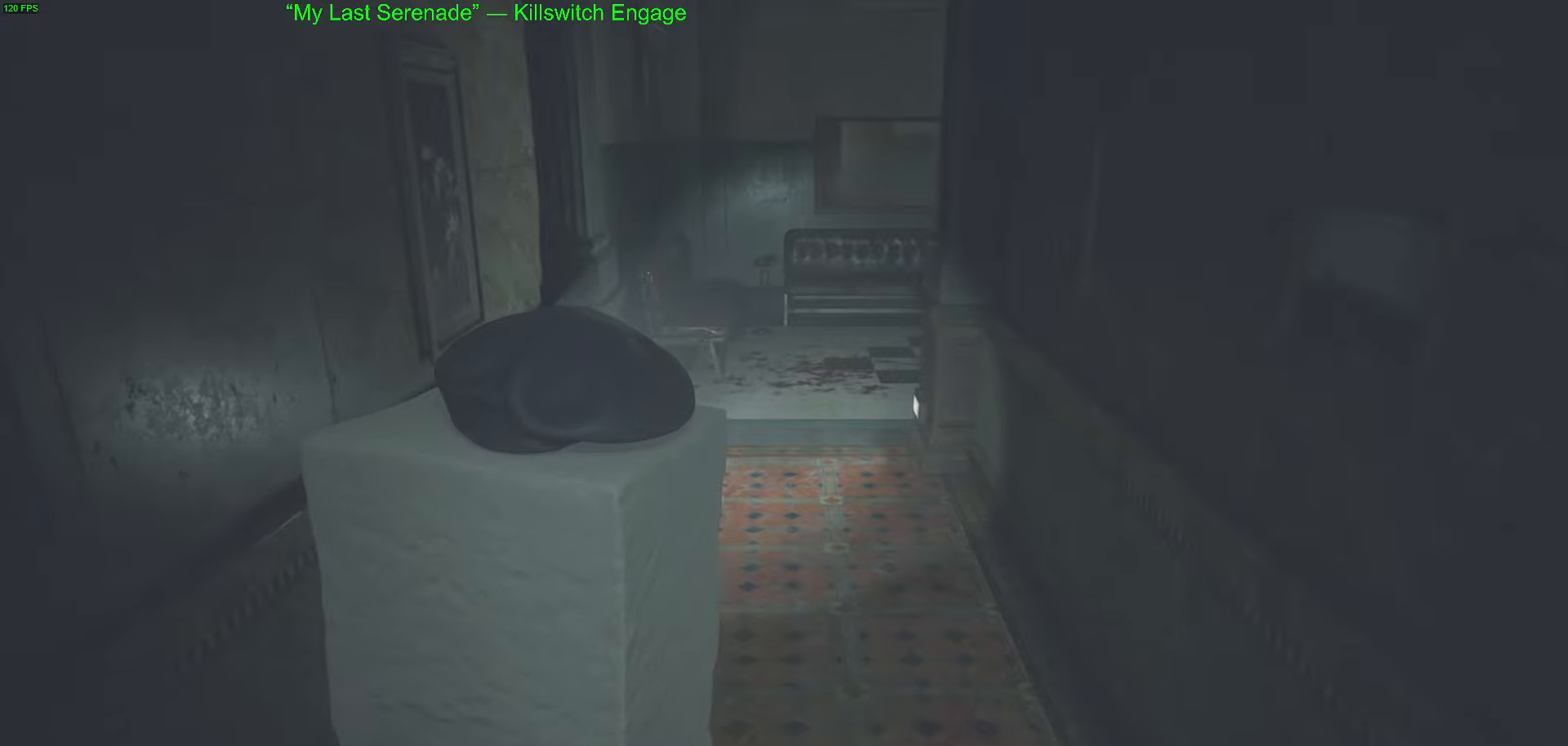
{"keys": [], "mouse": [], "events": []}
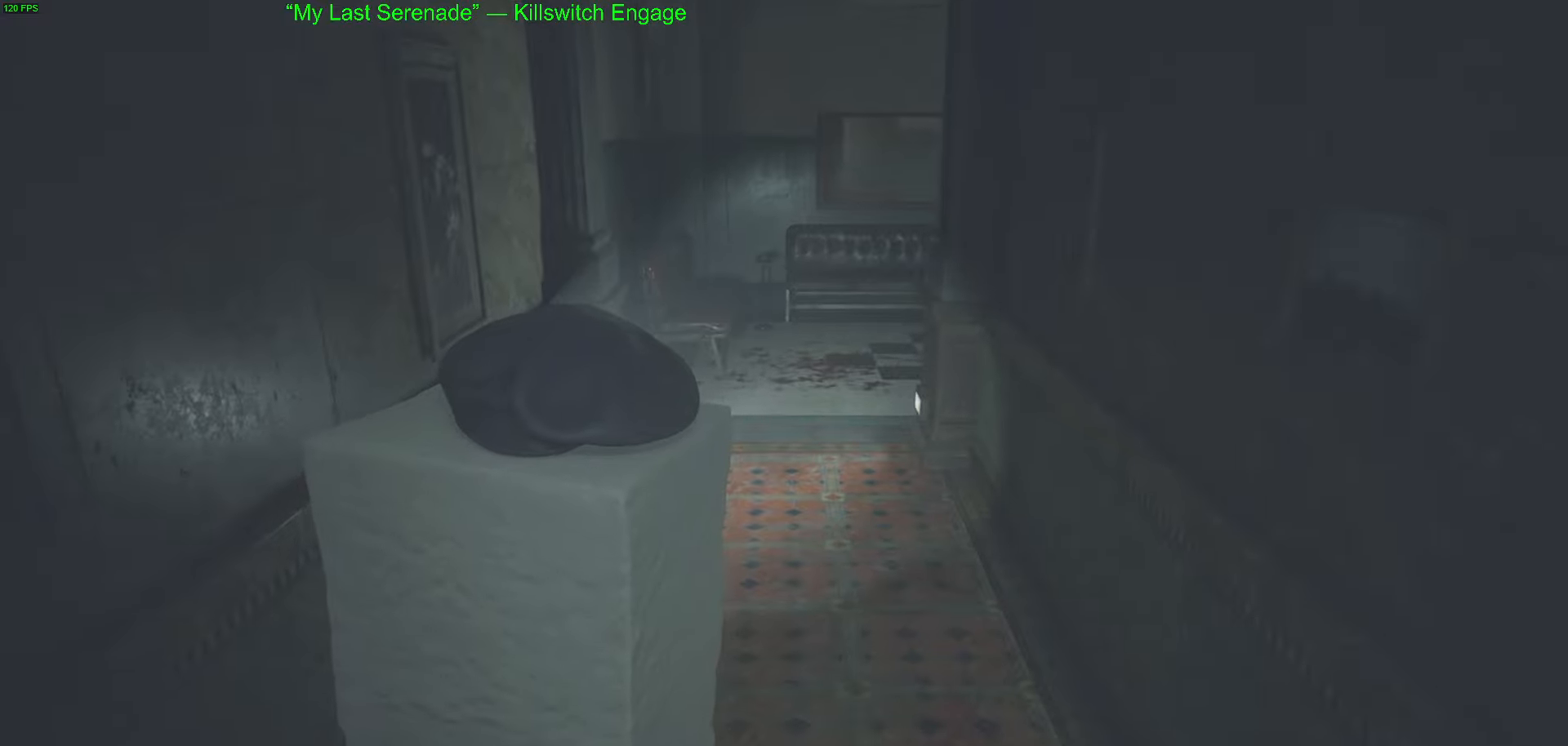
{"keys": [], "mouse": [], "events": []}
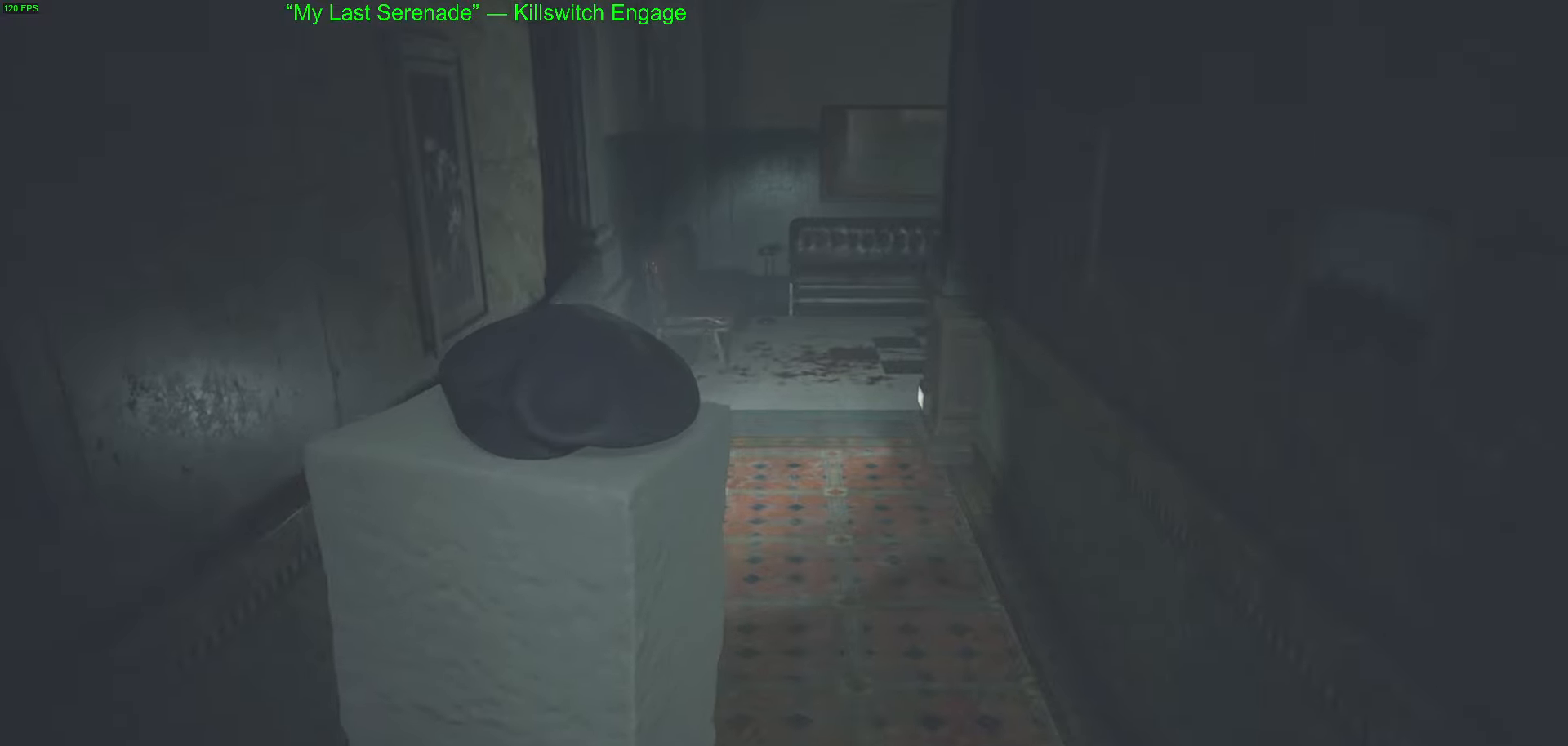
{"keys": [], "mouse": [], "events": []}
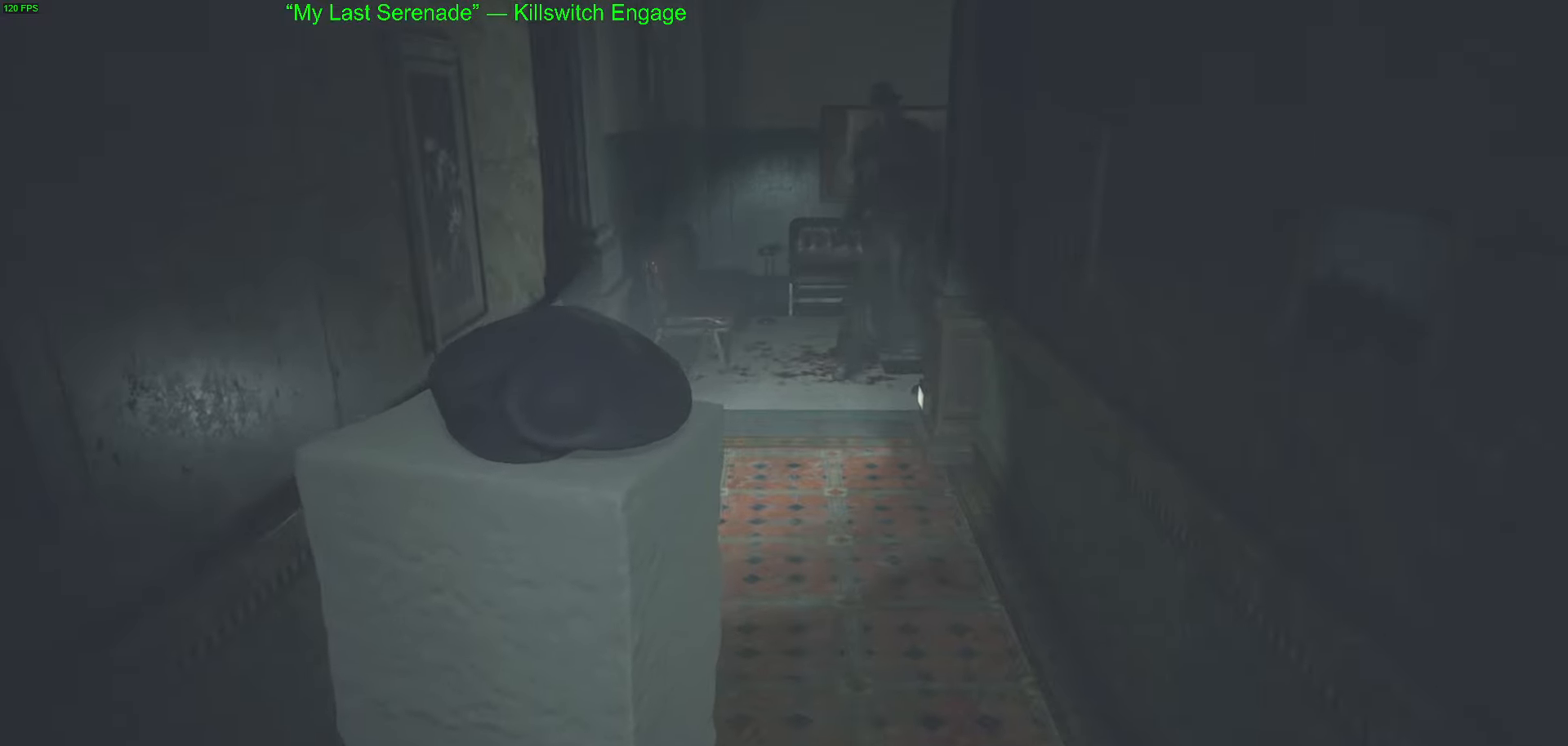
{"keys": ["w"], "mouse": [], "events": [[216, "w", "down"]]}
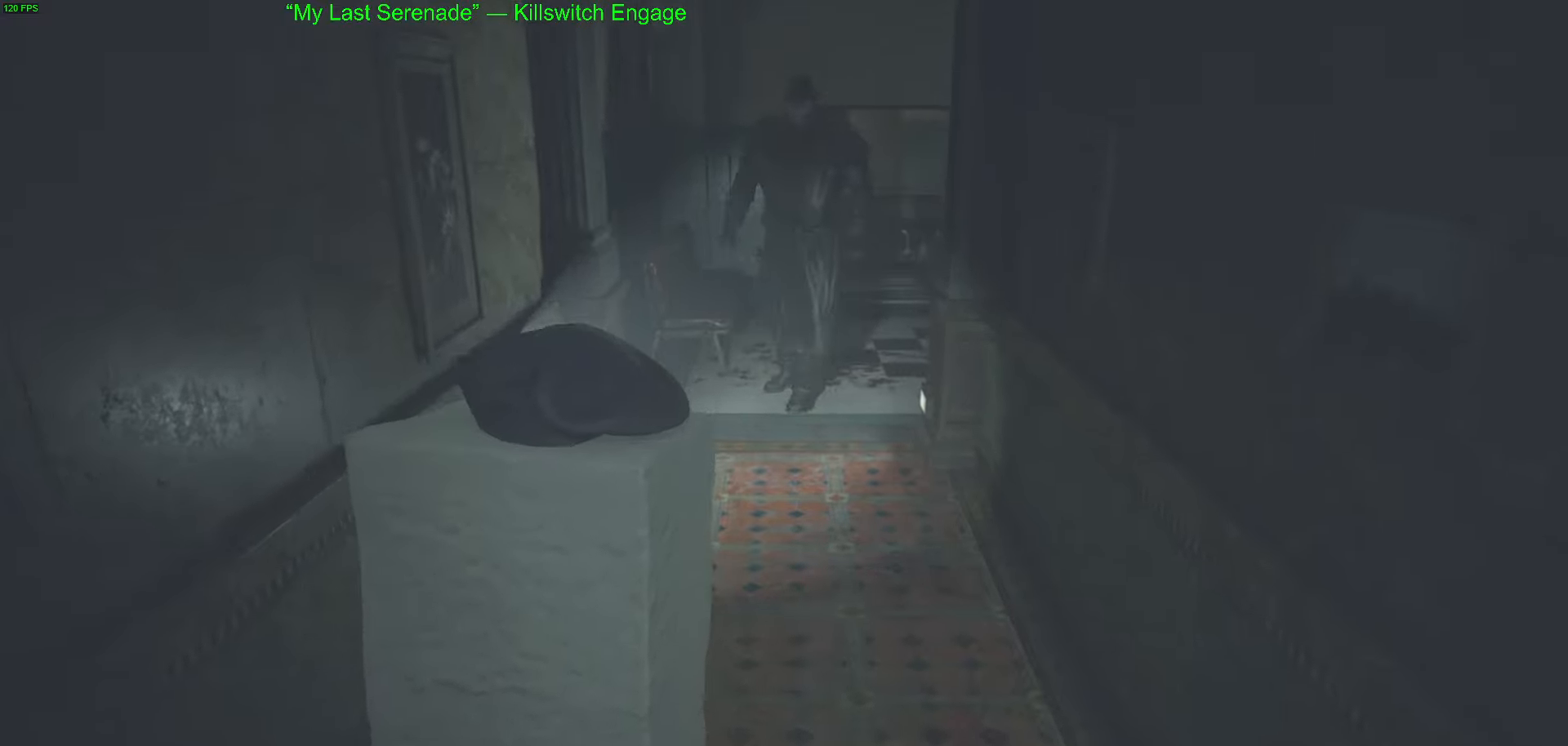
{"keys": ["w"], "mouse": [], "events": []}
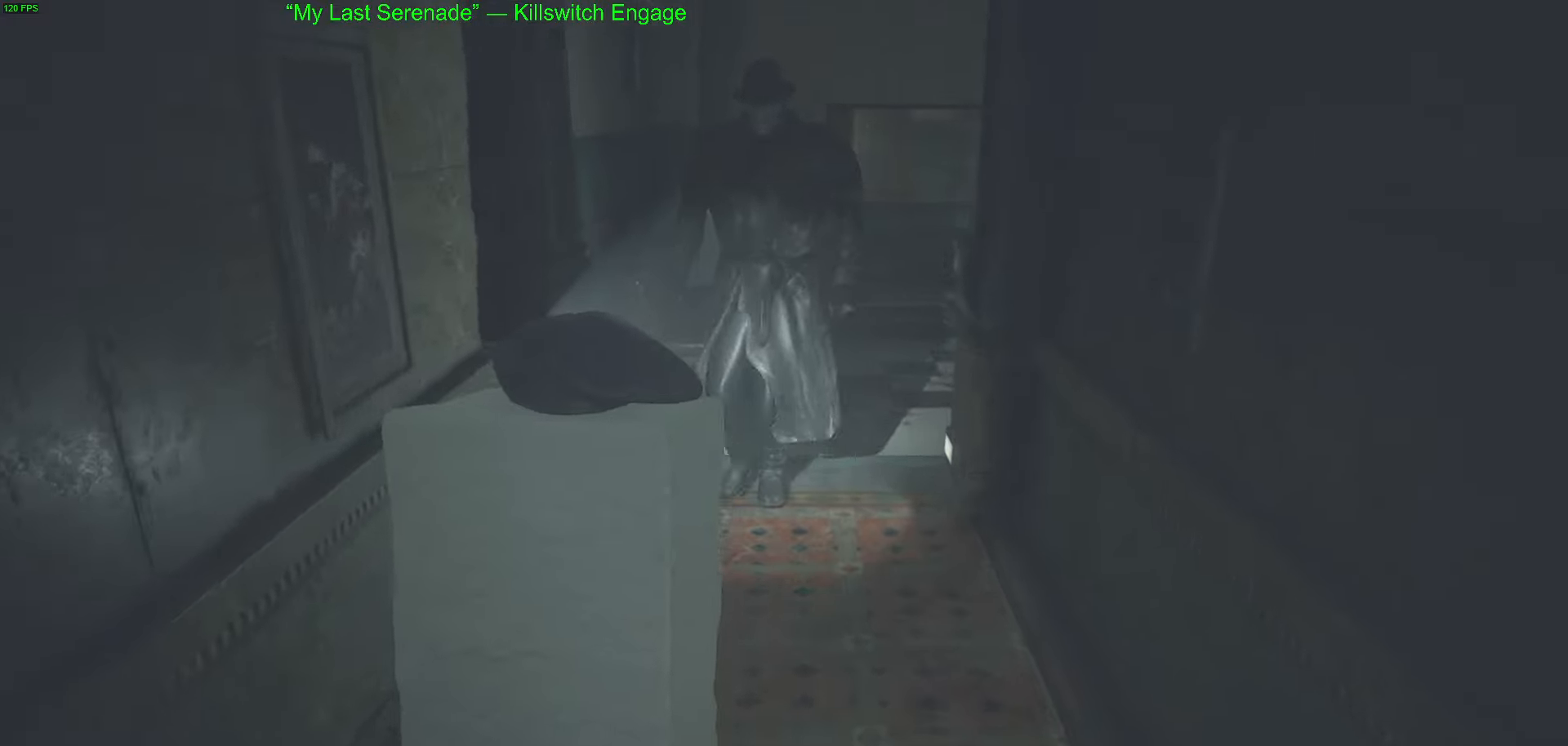
{"keys": ["s"], "mouse": [], "events": [[250, "s", "down"], [250, "w", "up"]]}
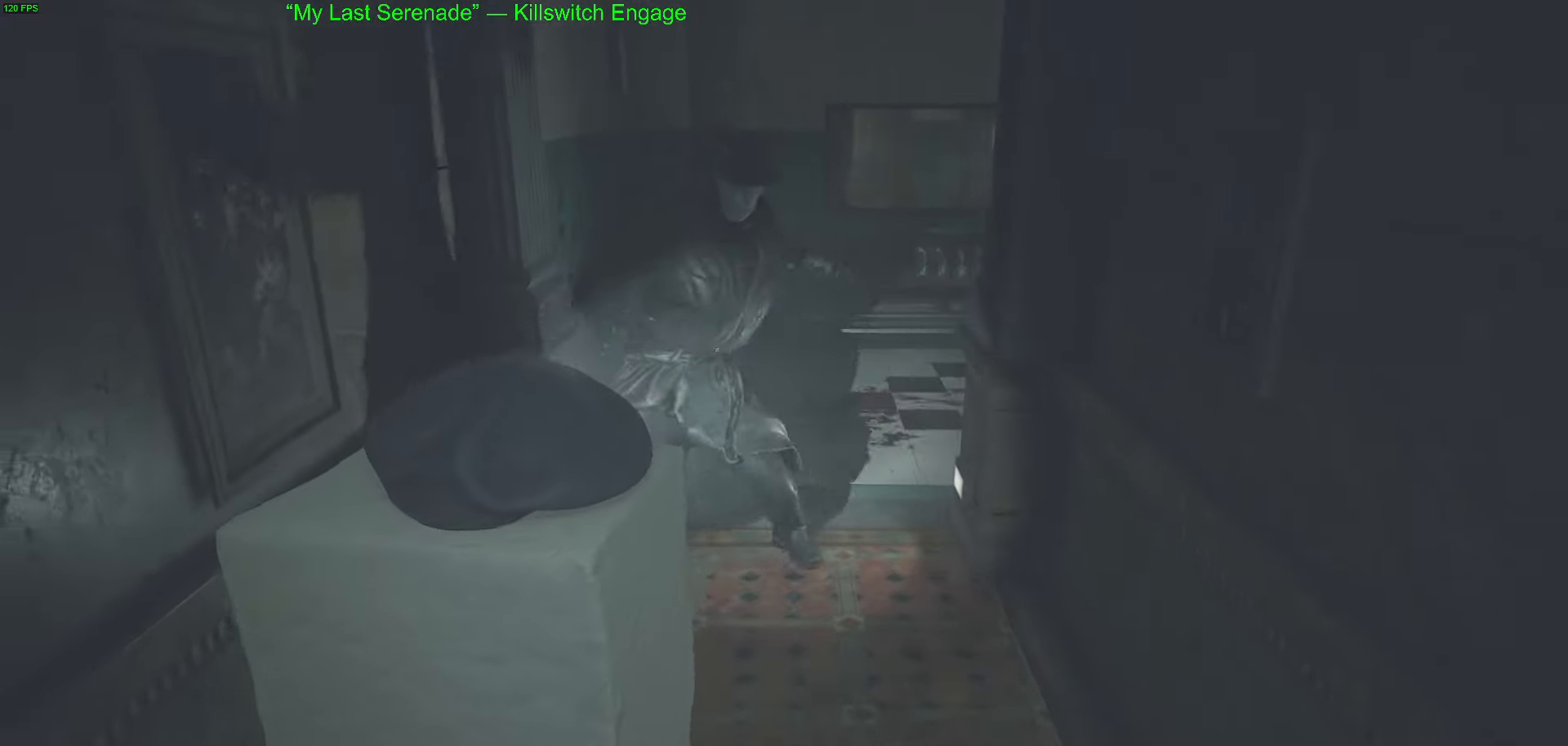
{"keys": ["w"], "mouse": ["left"], "events": [[183, "s", "up"], [183, "w", "down"], [500, "mouse_left", "down"]]}
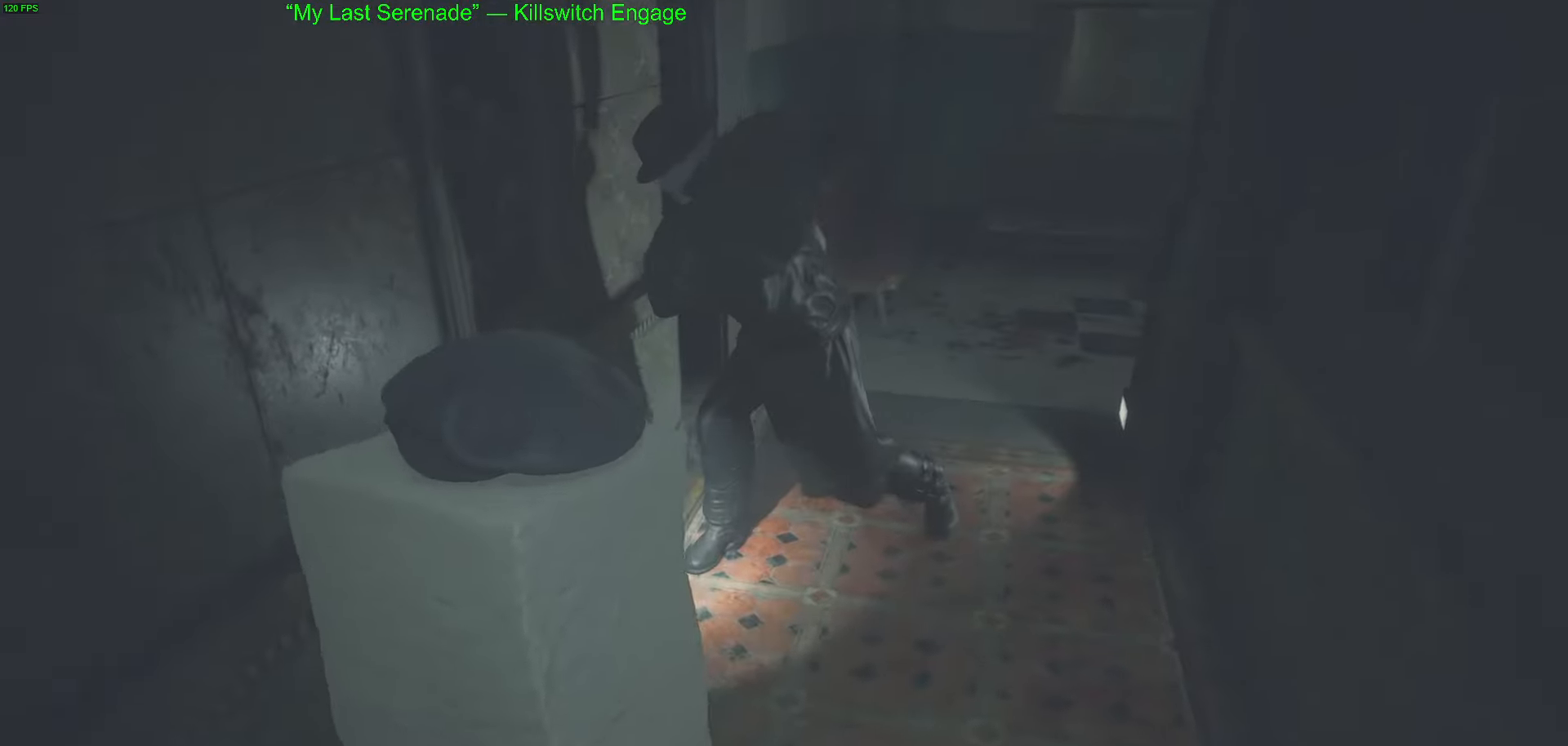
{"keys": ["w"], "mouse": ["left"], "events": []}
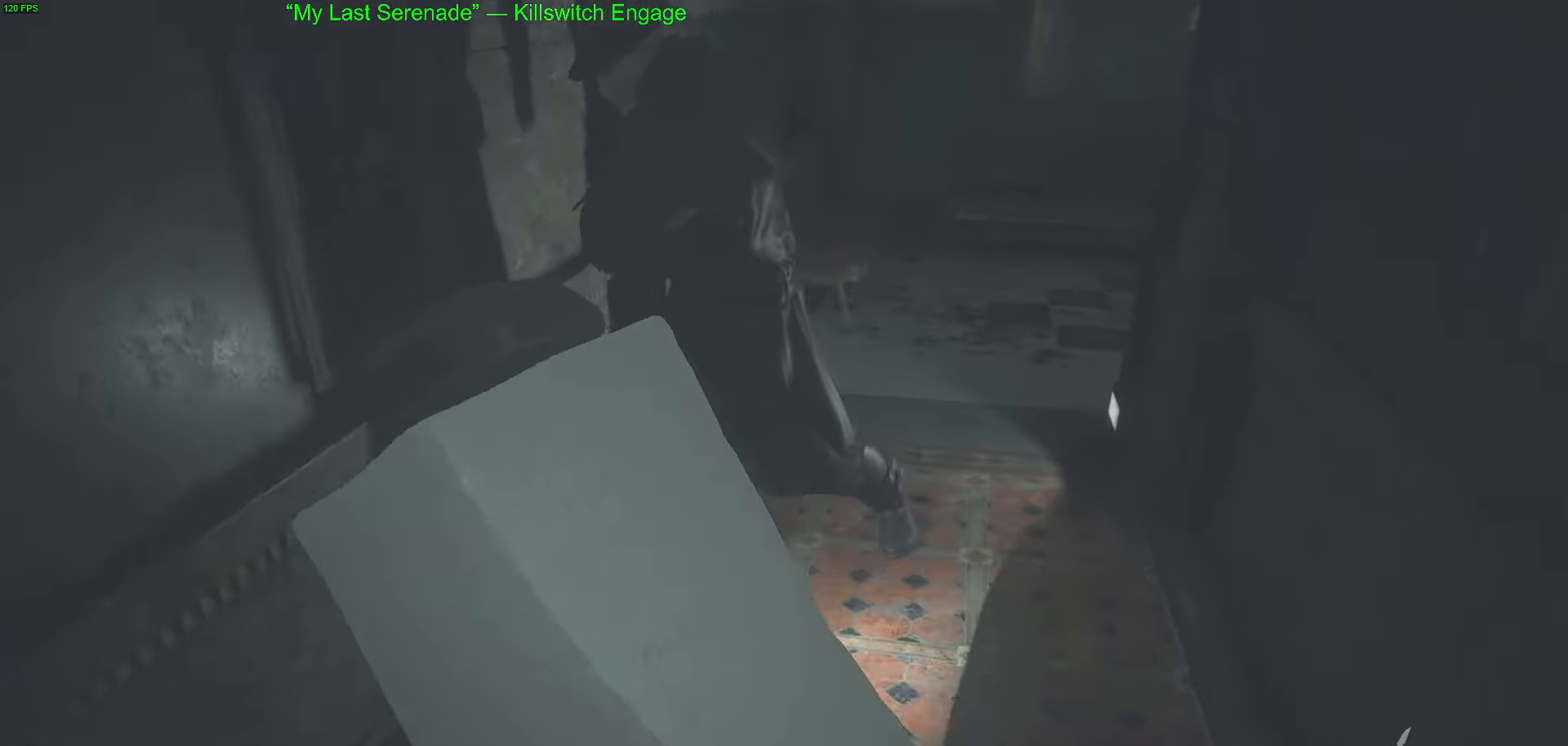
{"keys": ["s"], "mouse": [], "events": [[250, "w", "up"], [400, "mouse_left", "up"], [400, "s", "down"]]}
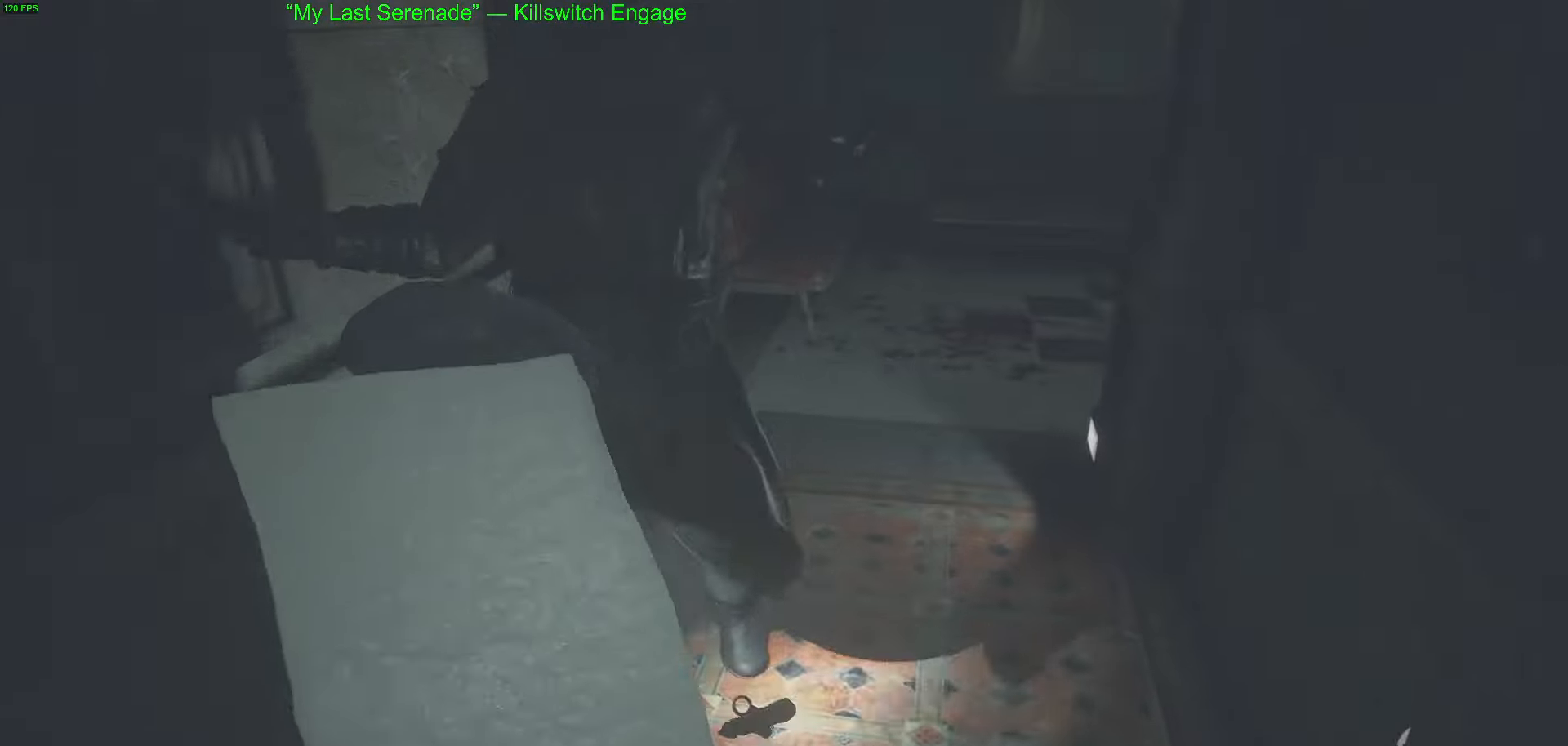
{"keys": ["a", "s"], "mouse": [], "events": [[450, "a", "down"]]}
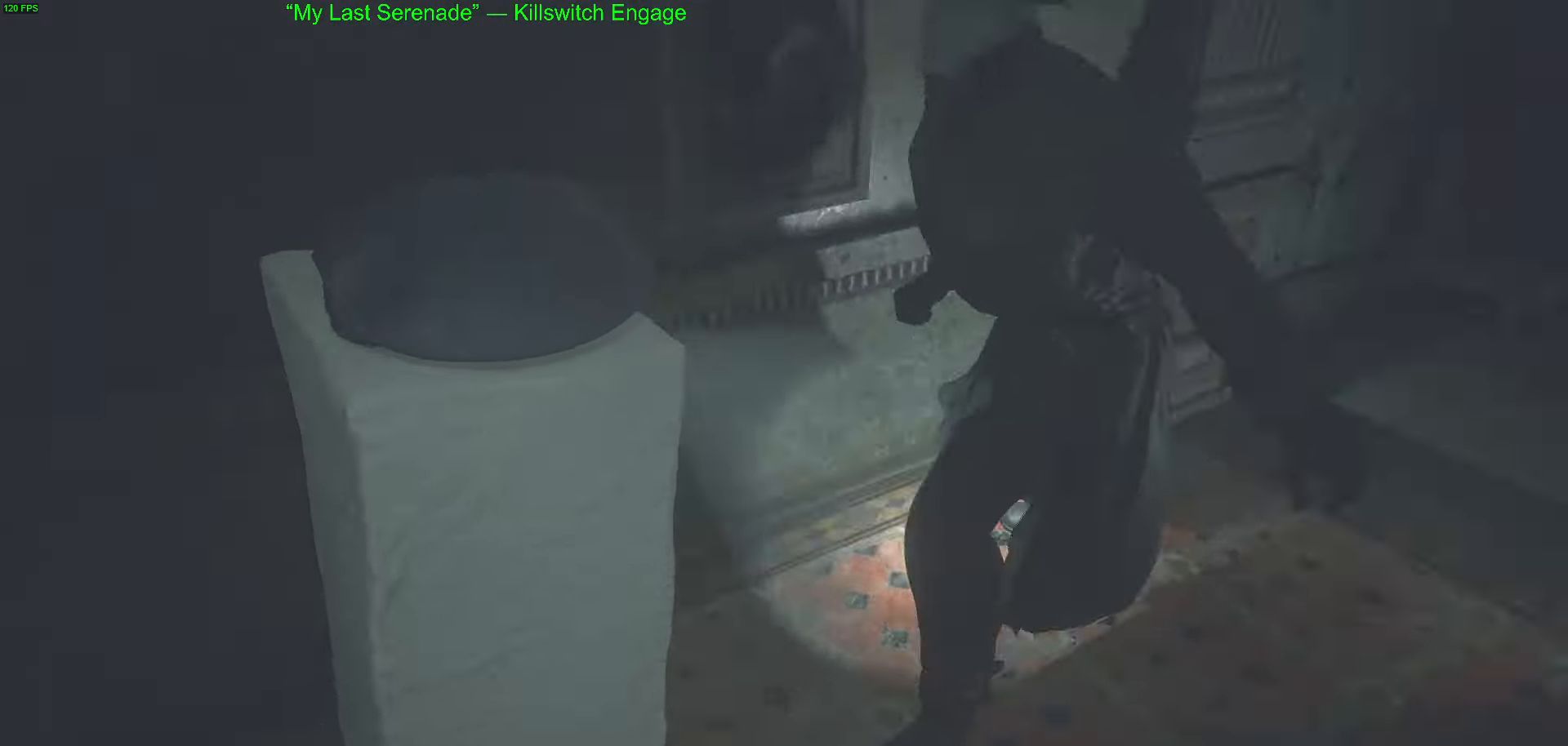
{"keys": ["w"], "mouse": [], "events": [[100, "s", "up"], [233, "w", "down"], [417, "a", "up"]]}